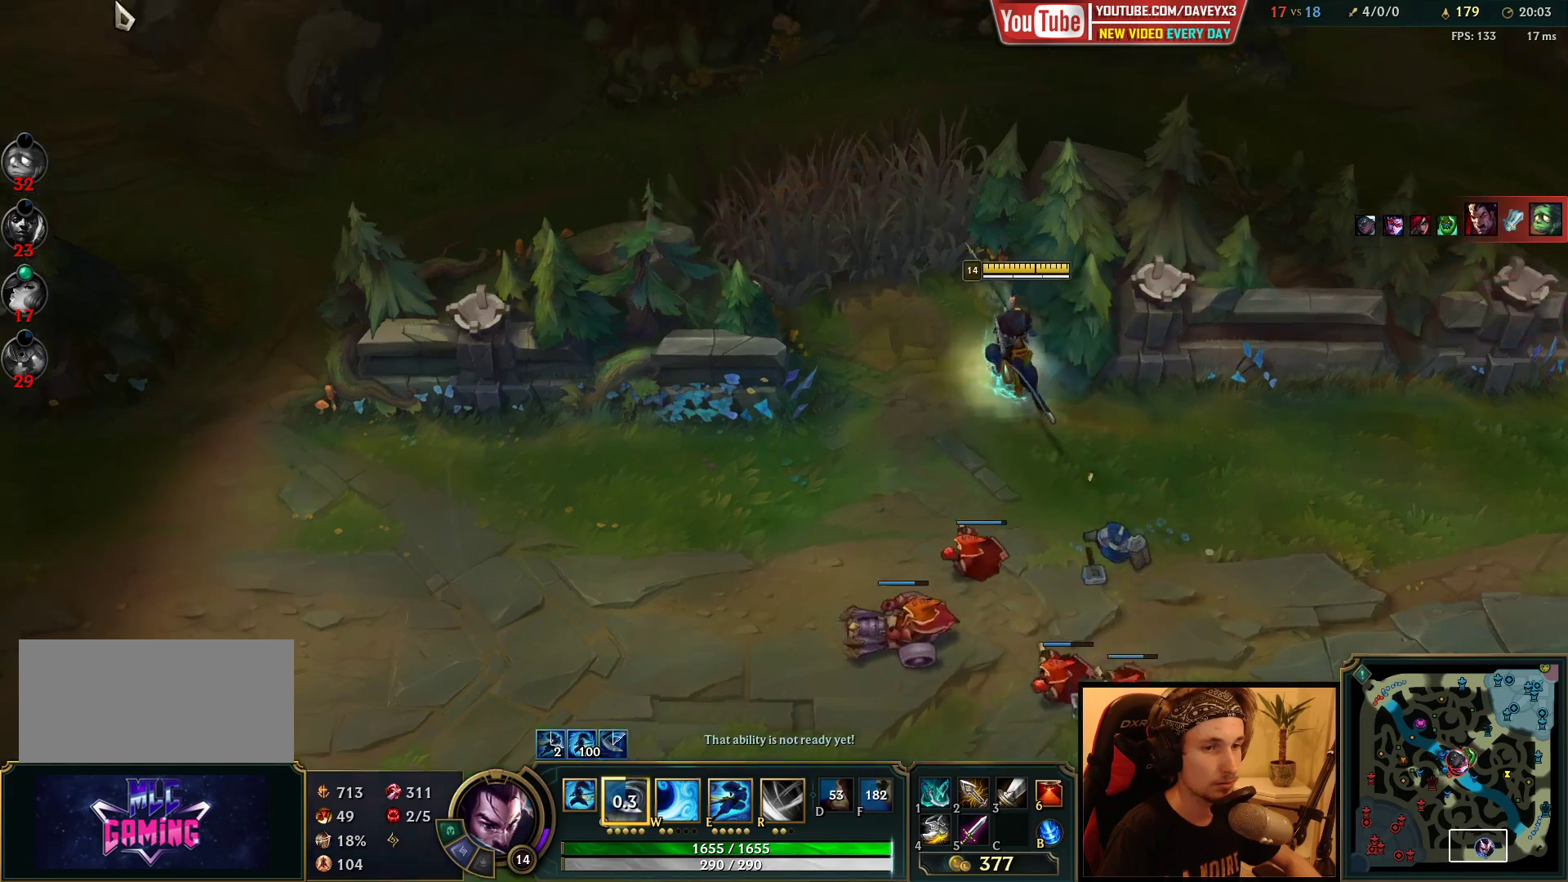
Gameplay with keyboard and mouse; each line is a JSON object with the keys and mouse buttons held at the frame after it. "events" lists presses ("down") and releases ("up") of "a", "ctrl", "d", "e", "f", "q", "r", "s", "shift", "space", "tab", "w", "mouse_left", "mouse_wheel", "mouse_right", "mouse_mb4" and "mouse_mb5" between this image and that frame as [ms after this image, input, new state], when the widget could be followed in between. "mouse_left", "mouse_wheel", "mouse_right", "mouse_mb4", "mouse_mb5" = the "left", "wheel", "right", "mb4", "mb5" buttons of the "mouse" list. No other keys are recorded. "wheel" means that the mouse wheel is clicked or scrolled. Mouse movement is not recorded.
{"keys": [], "mouse": [], "events": [[383, "mouse_right", "down"], [483, "mouse_right", "up"]]}
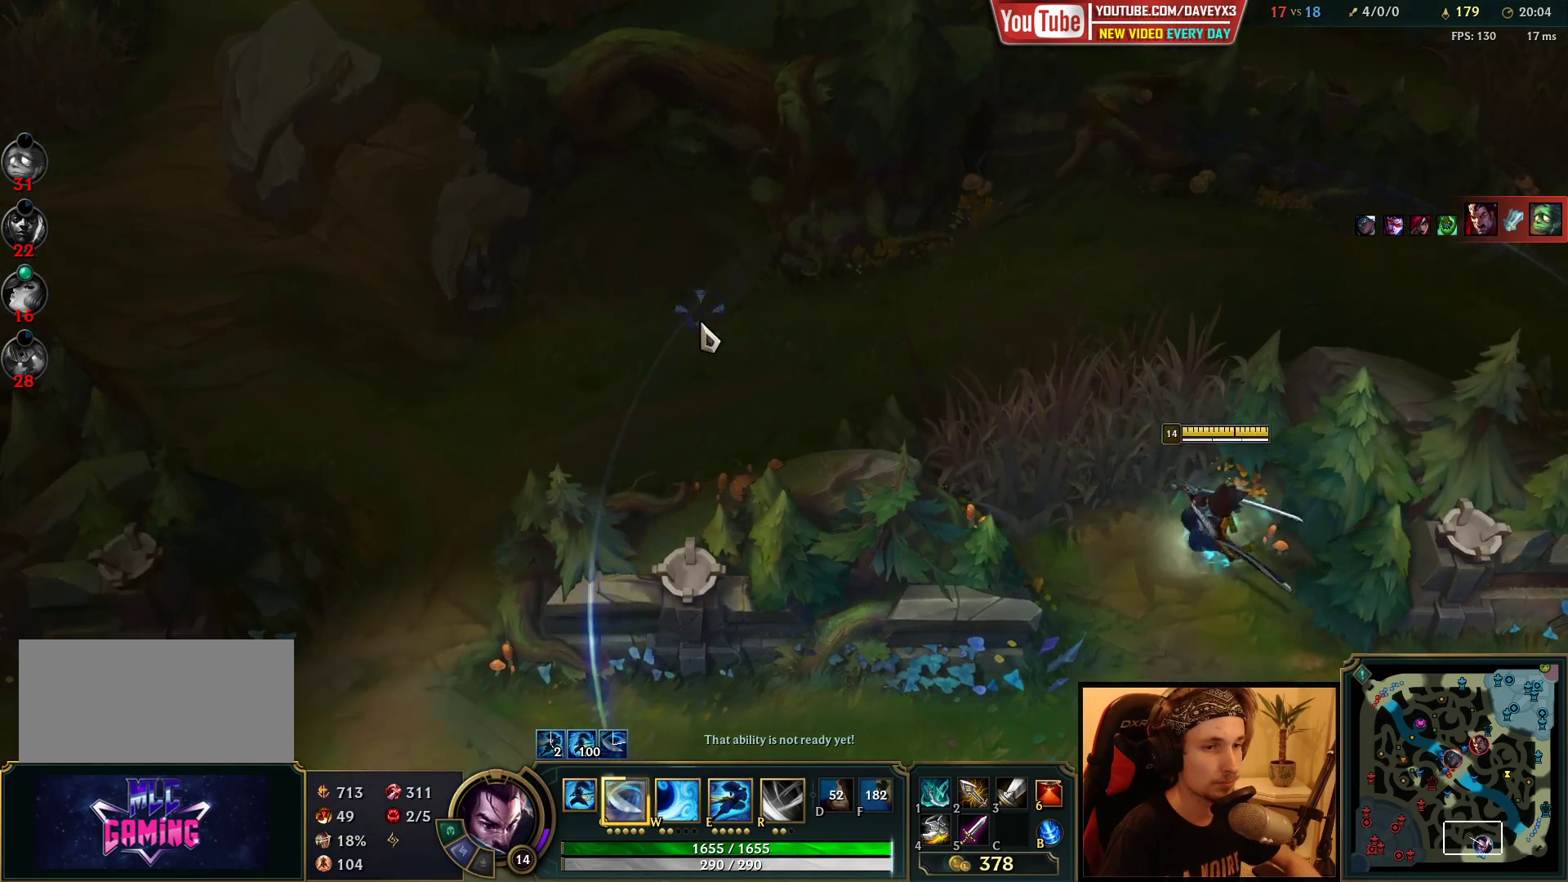
{"keys": [], "mouse": [], "events": [[33, "mouse_right", "down"], [117, "mouse_right", "up"]]}
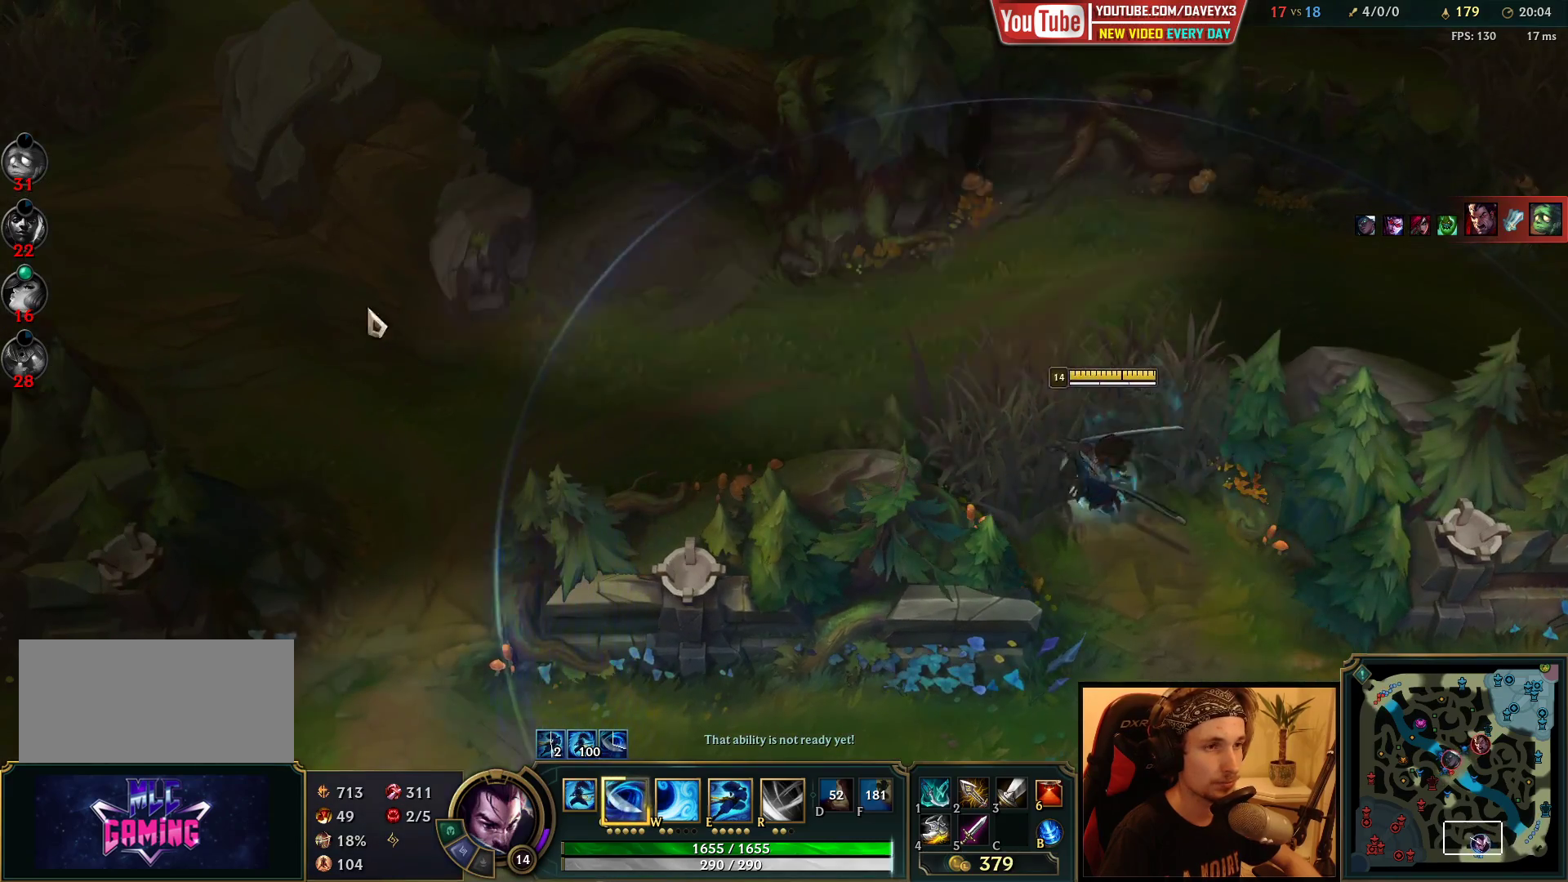
{"keys": [], "mouse": [], "events": [[300, "mouse_right", "down"], [383, "mouse_right", "up"]]}
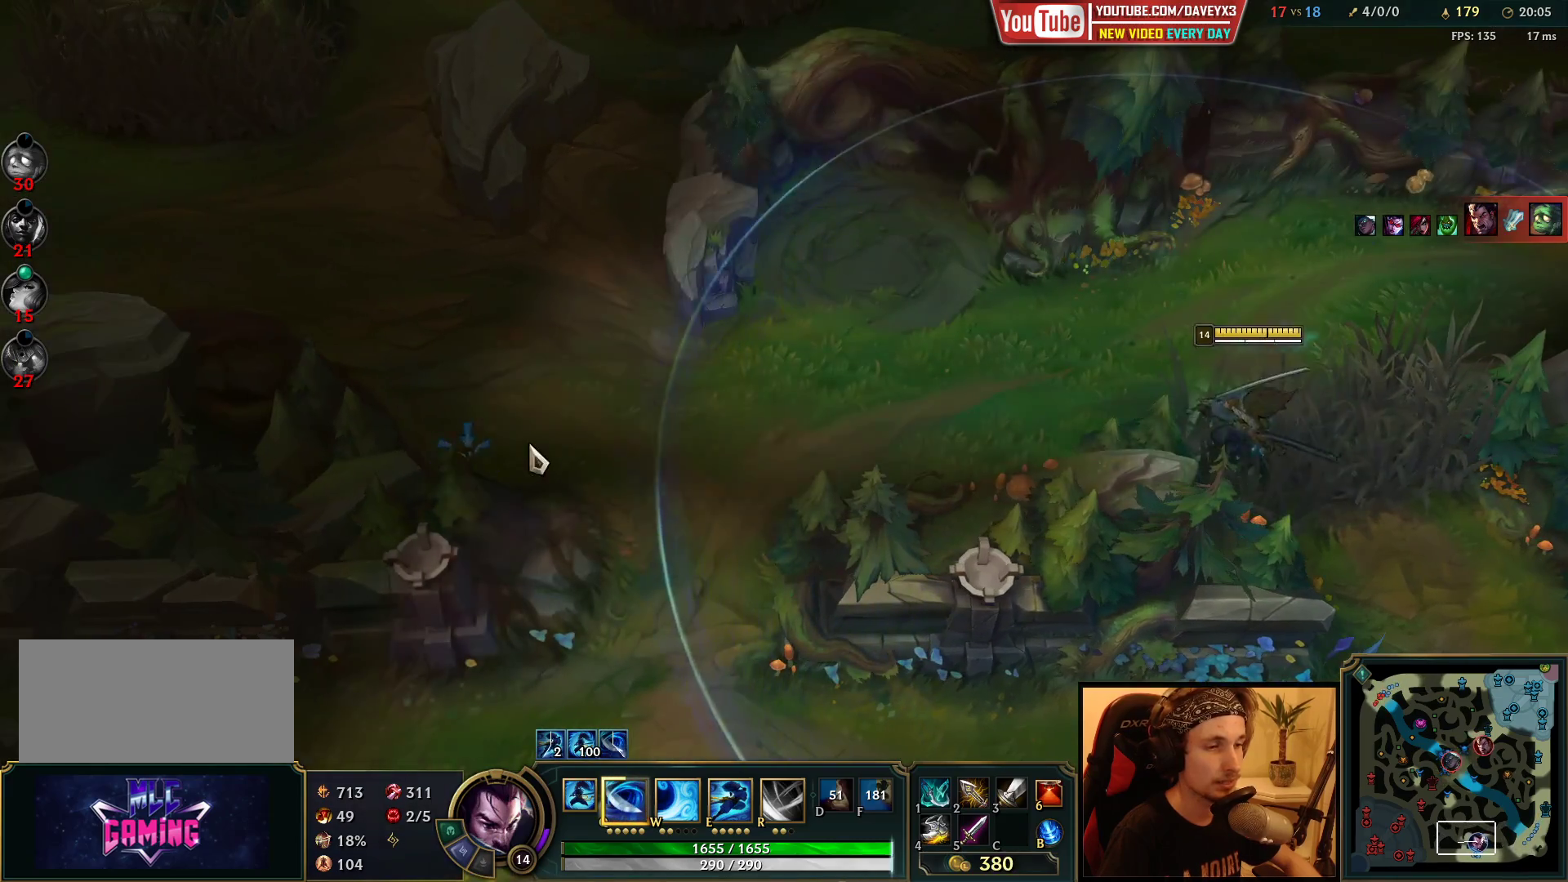
{"keys": [], "mouse": [], "events": []}
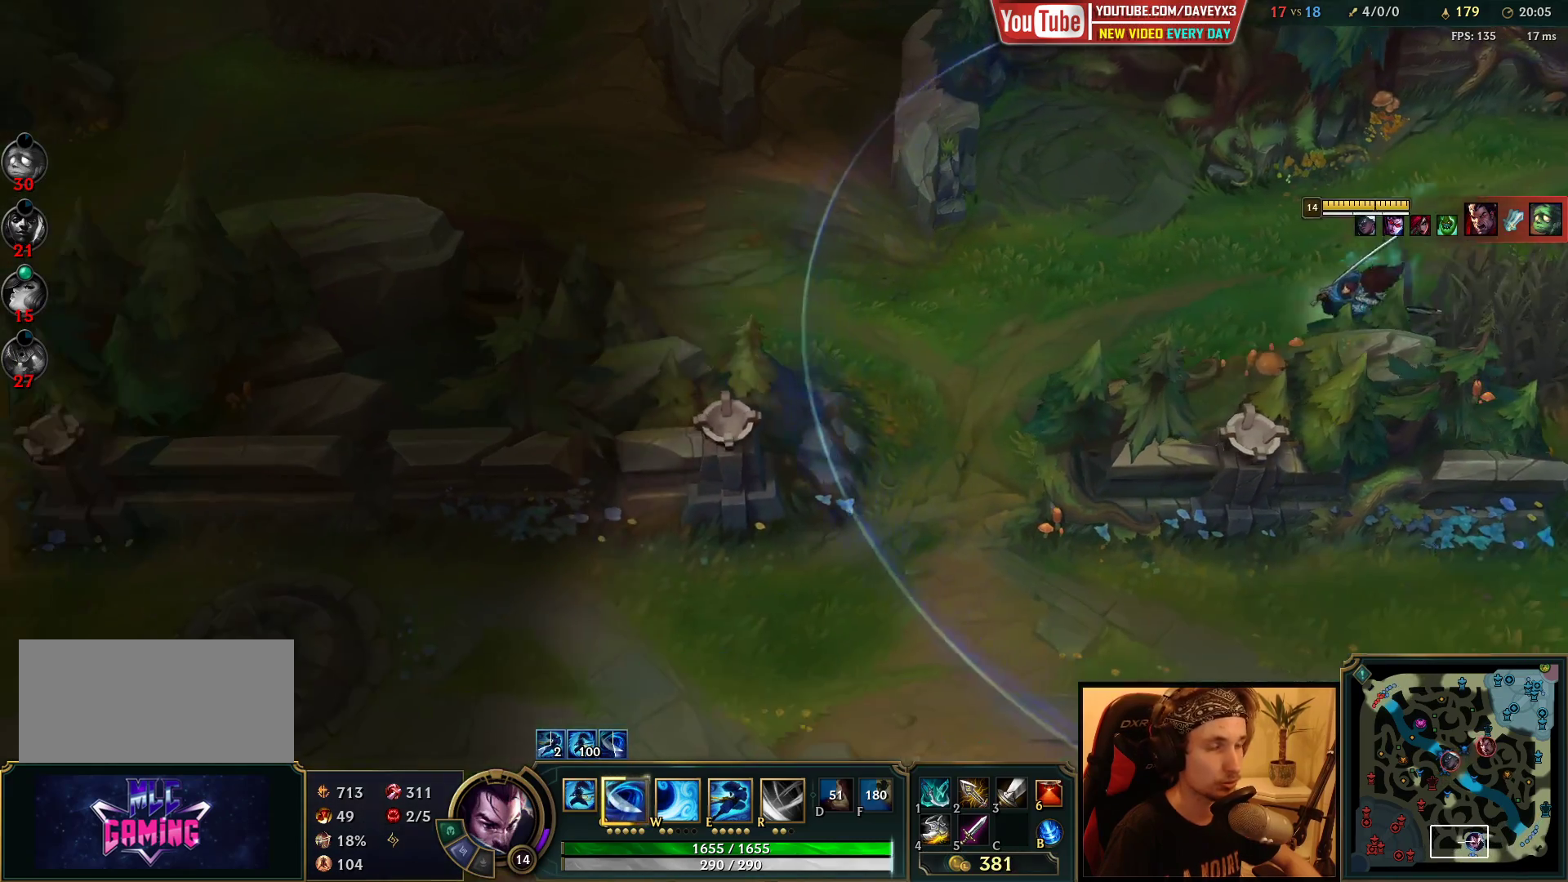
{"keys": [], "mouse": [], "events": [[183, "mouse_right", "down"], [267, "mouse_right", "up"]]}
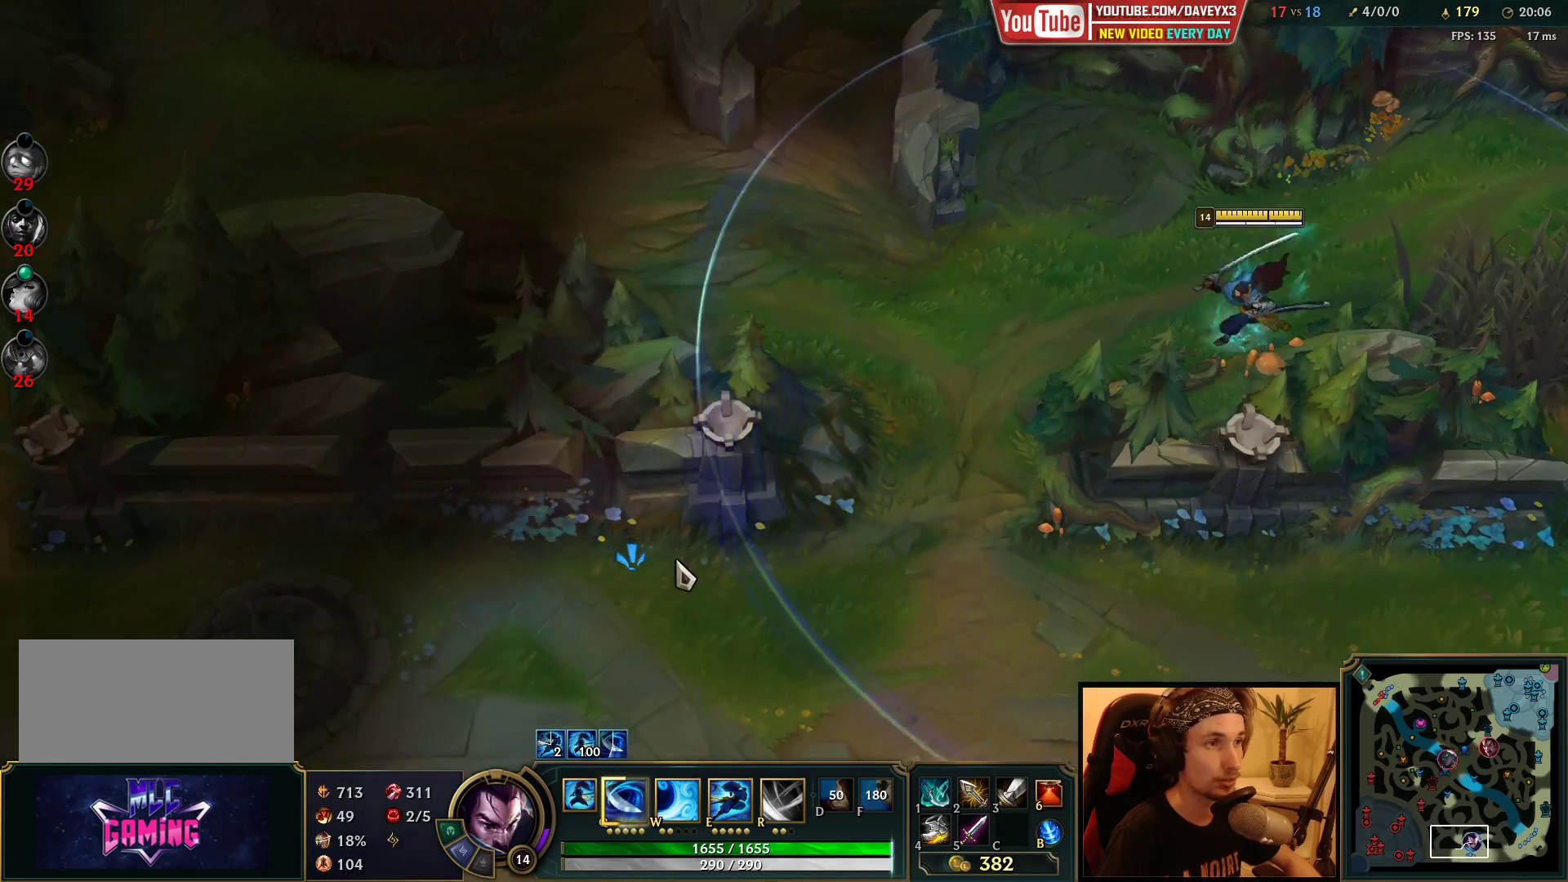
{"keys": [], "mouse": ["right"], "events": [[467, "mouse_right", "down"]]}
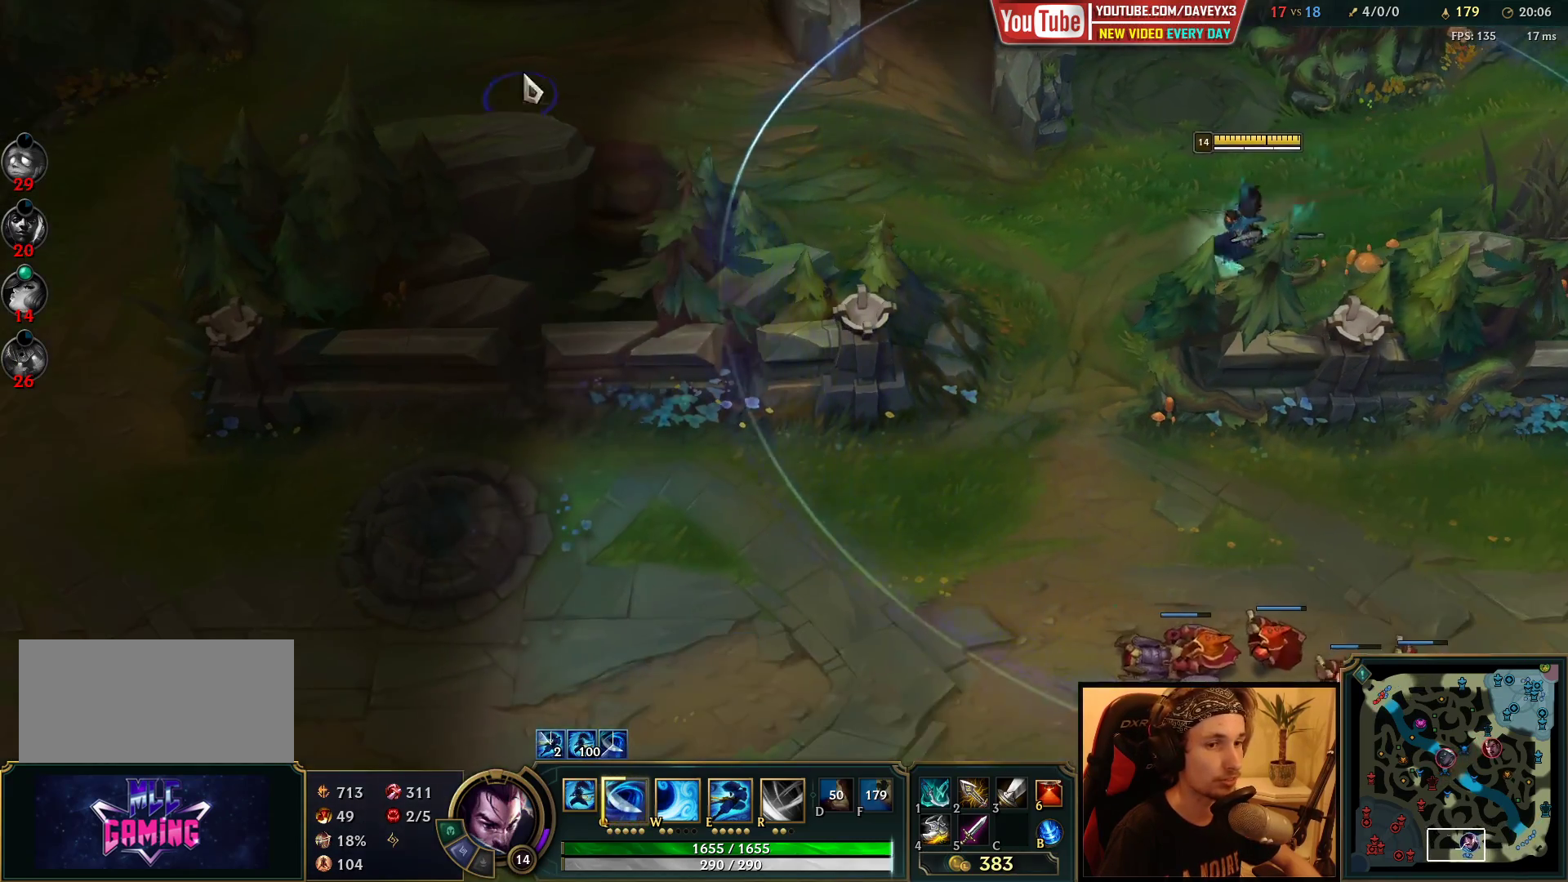
{"keys": [], "mouse": [], "events": [[67, "mouse_right", "up"]]}
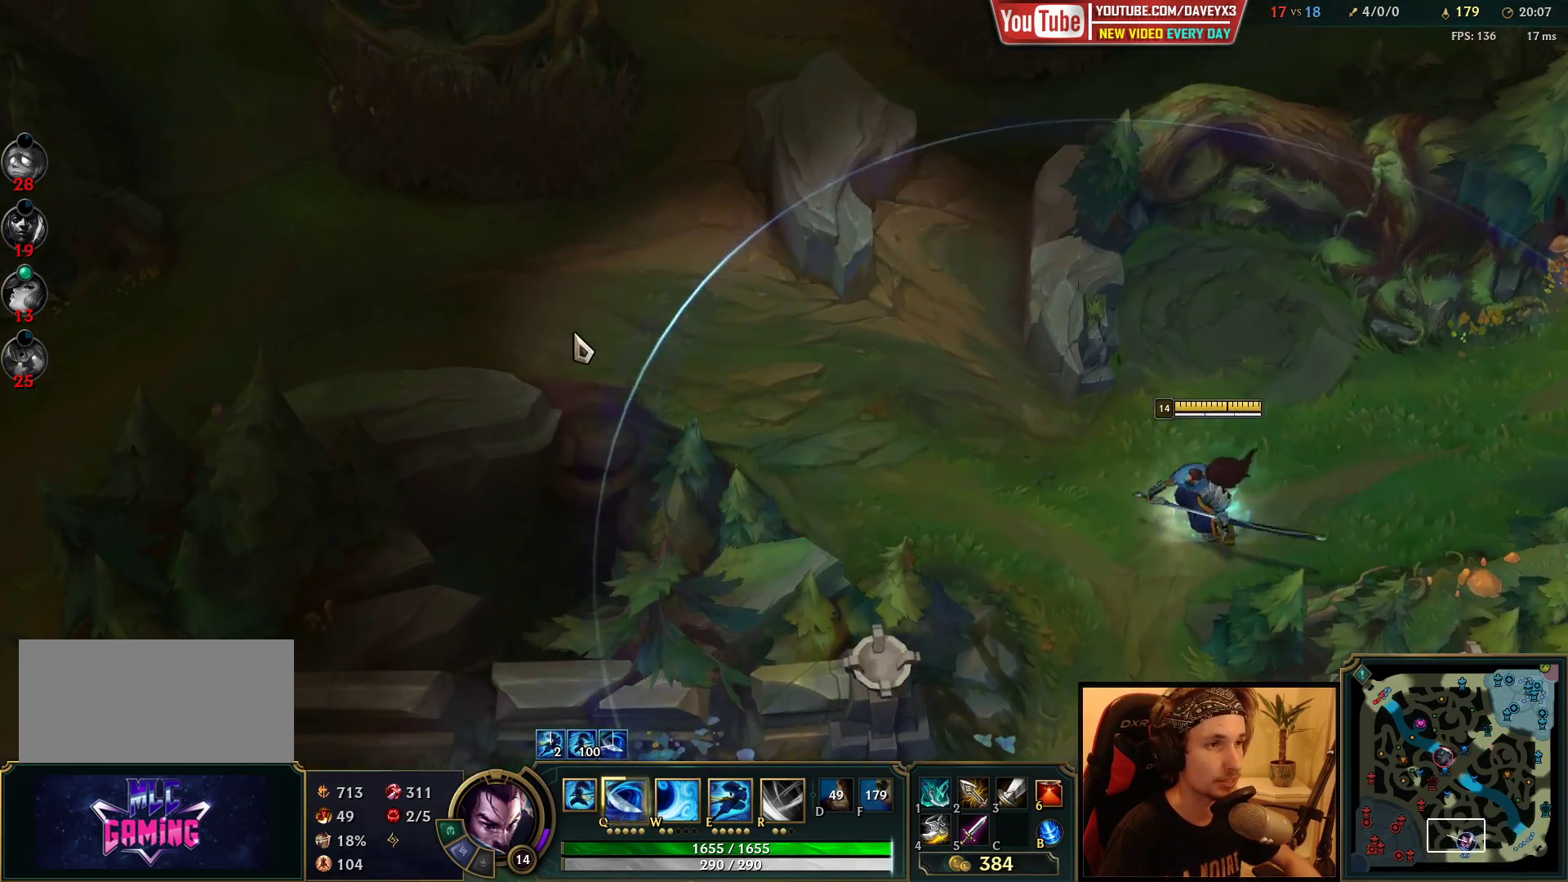
{"keys": [], "mouse": [], "events": [[33, "mouse_right", "down"], [133, "mouse_right", "up"], [233, "mouse_right", "down"], [300, "mouse_right", "up"]]}
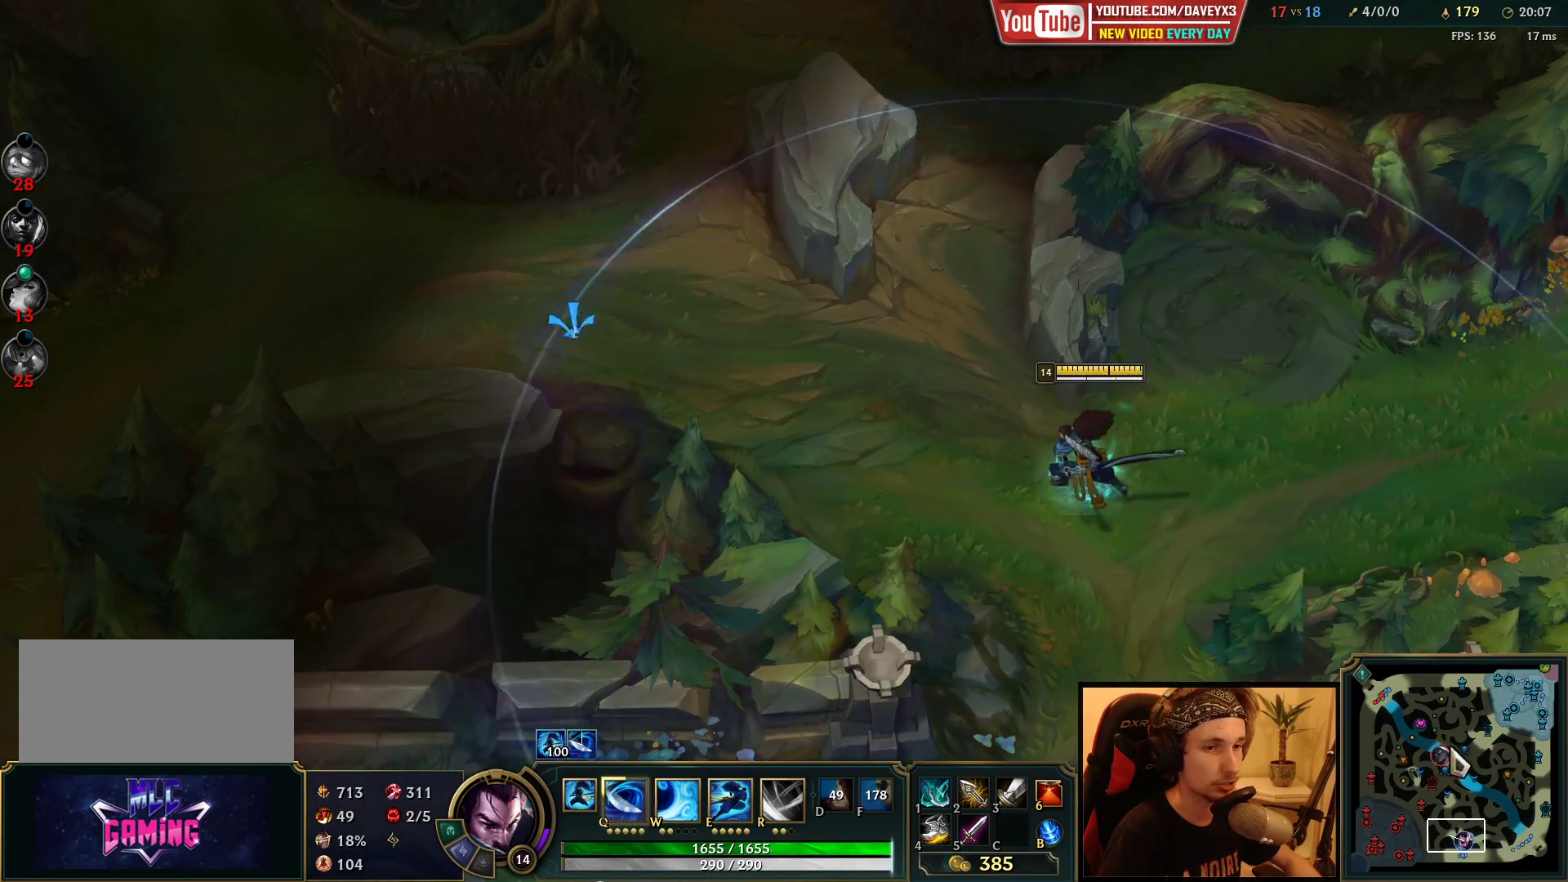
{"keys": [], "mouse": ["wheel"], "events": [[367, "mouse_wheel", "down"]]}
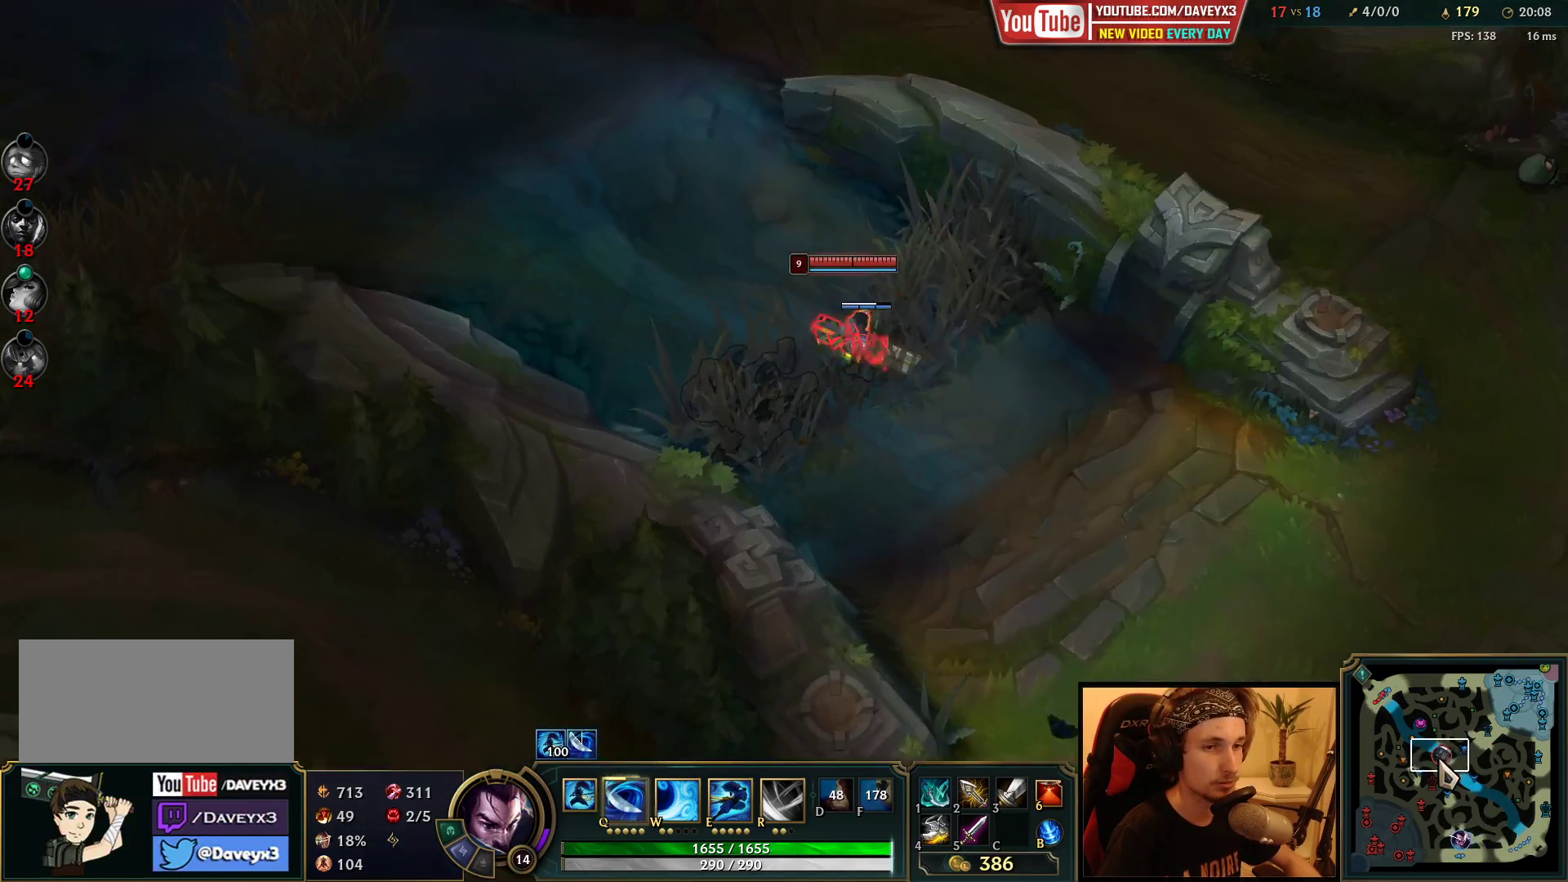
{"keys": ["space"], "mouse": [], "events": [[50, "mouse_wheel", "up"], [367, "space", "down"]]}
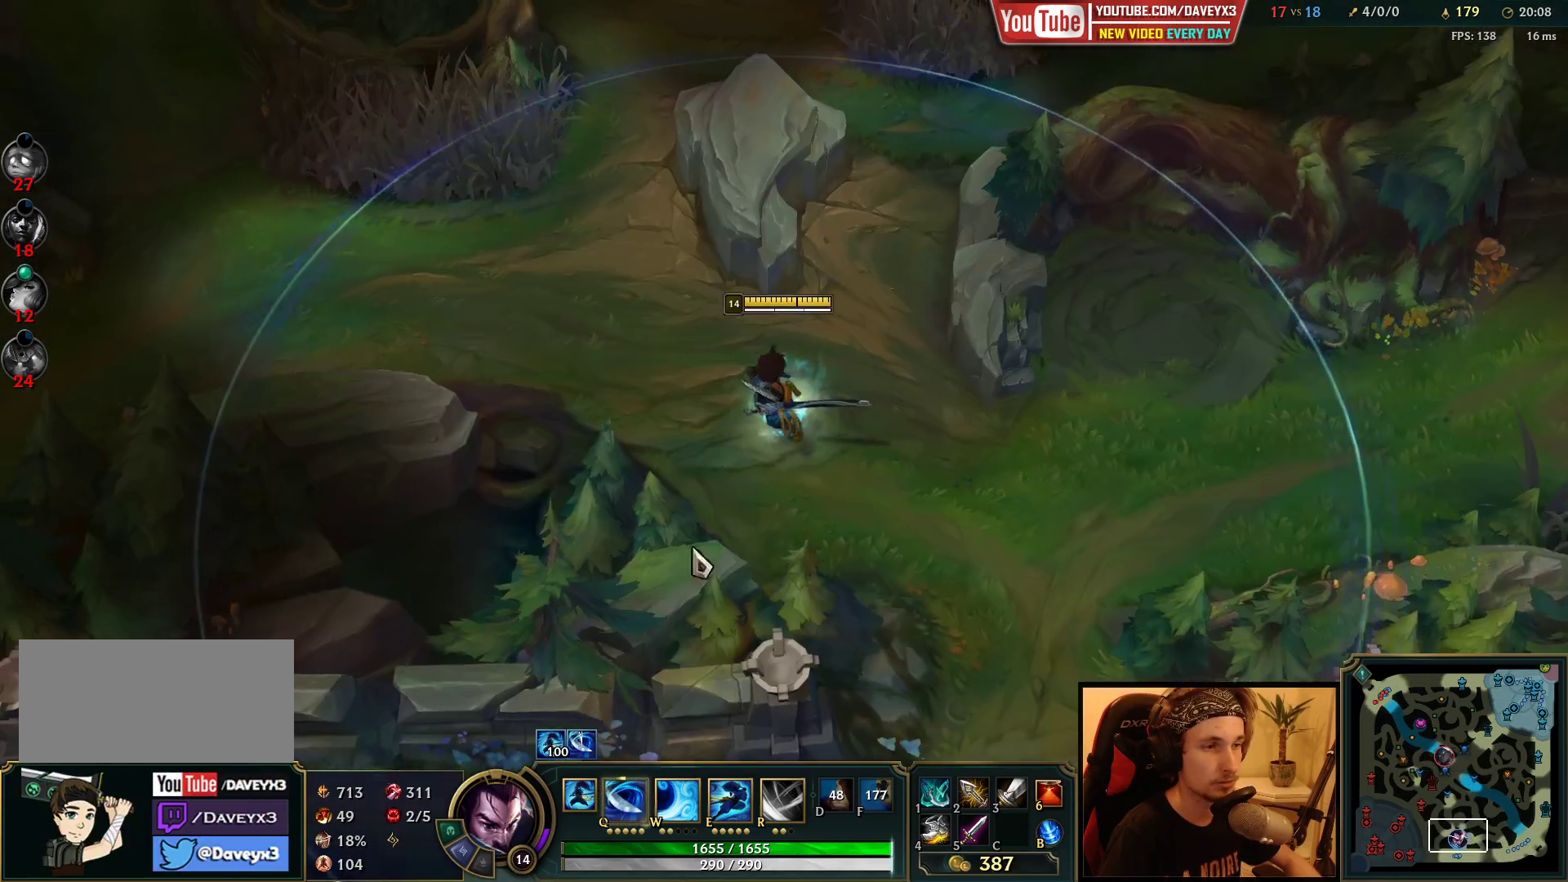
{"keys": [], "mouse": [], "events": [[250, "mouse_right", "down"], [283, "space", "up"], [317, "mouse_right", "up"]]}
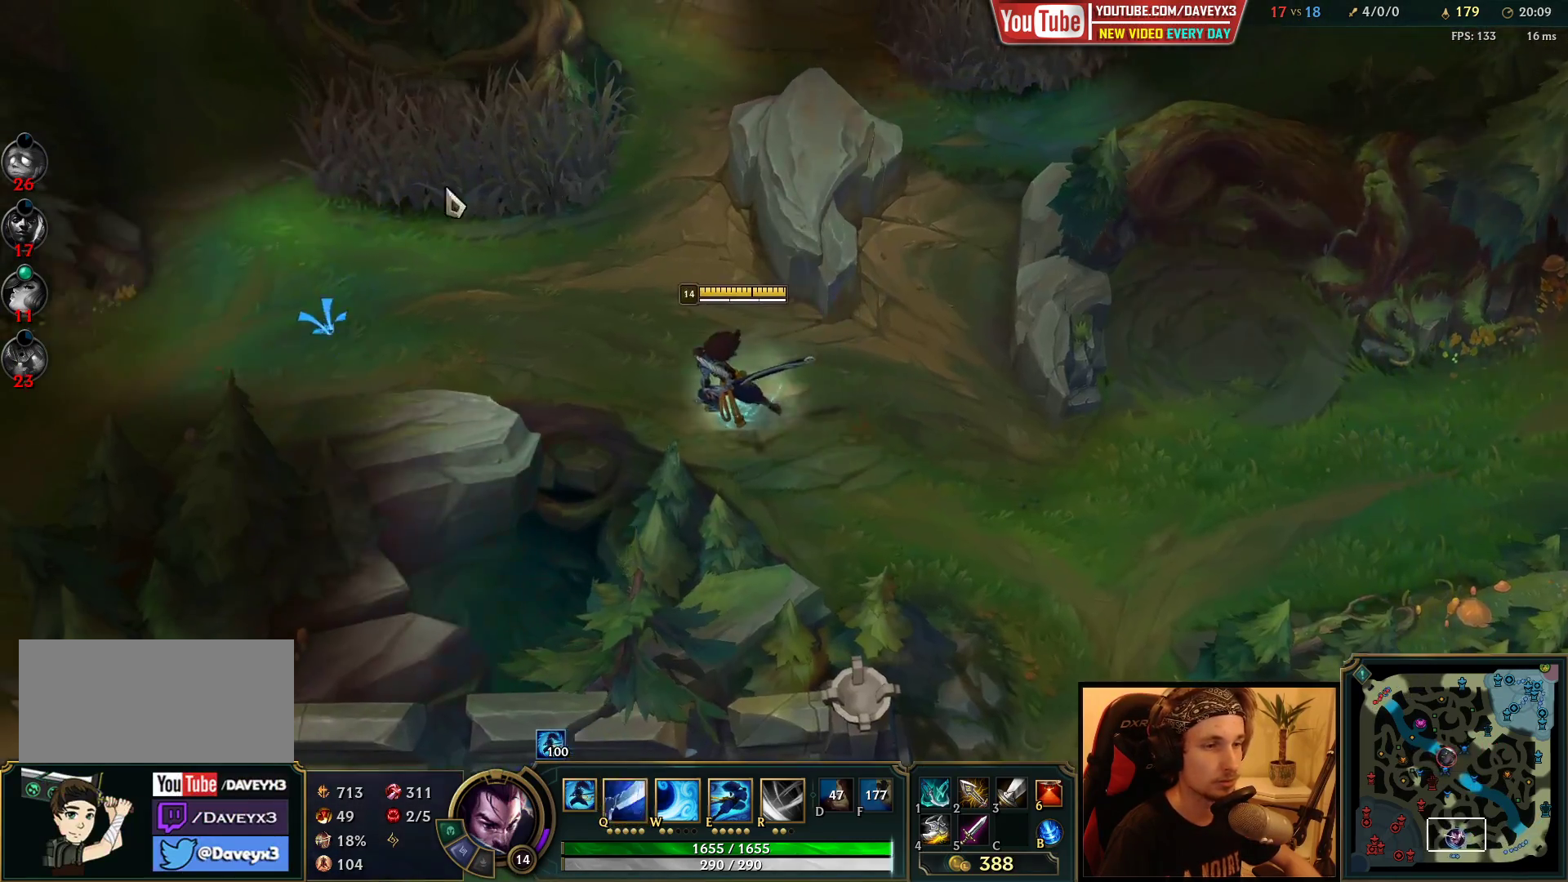
{"keys": ["space"], "mouse": [], "events": [[33, "q", "down"], [67, "space", "down"], [83, "q", "up"], [150, "q", "down"], [250, "q", "up"], [350, "mouse_right", "down"], [450, "mouse_right", "up"]]}
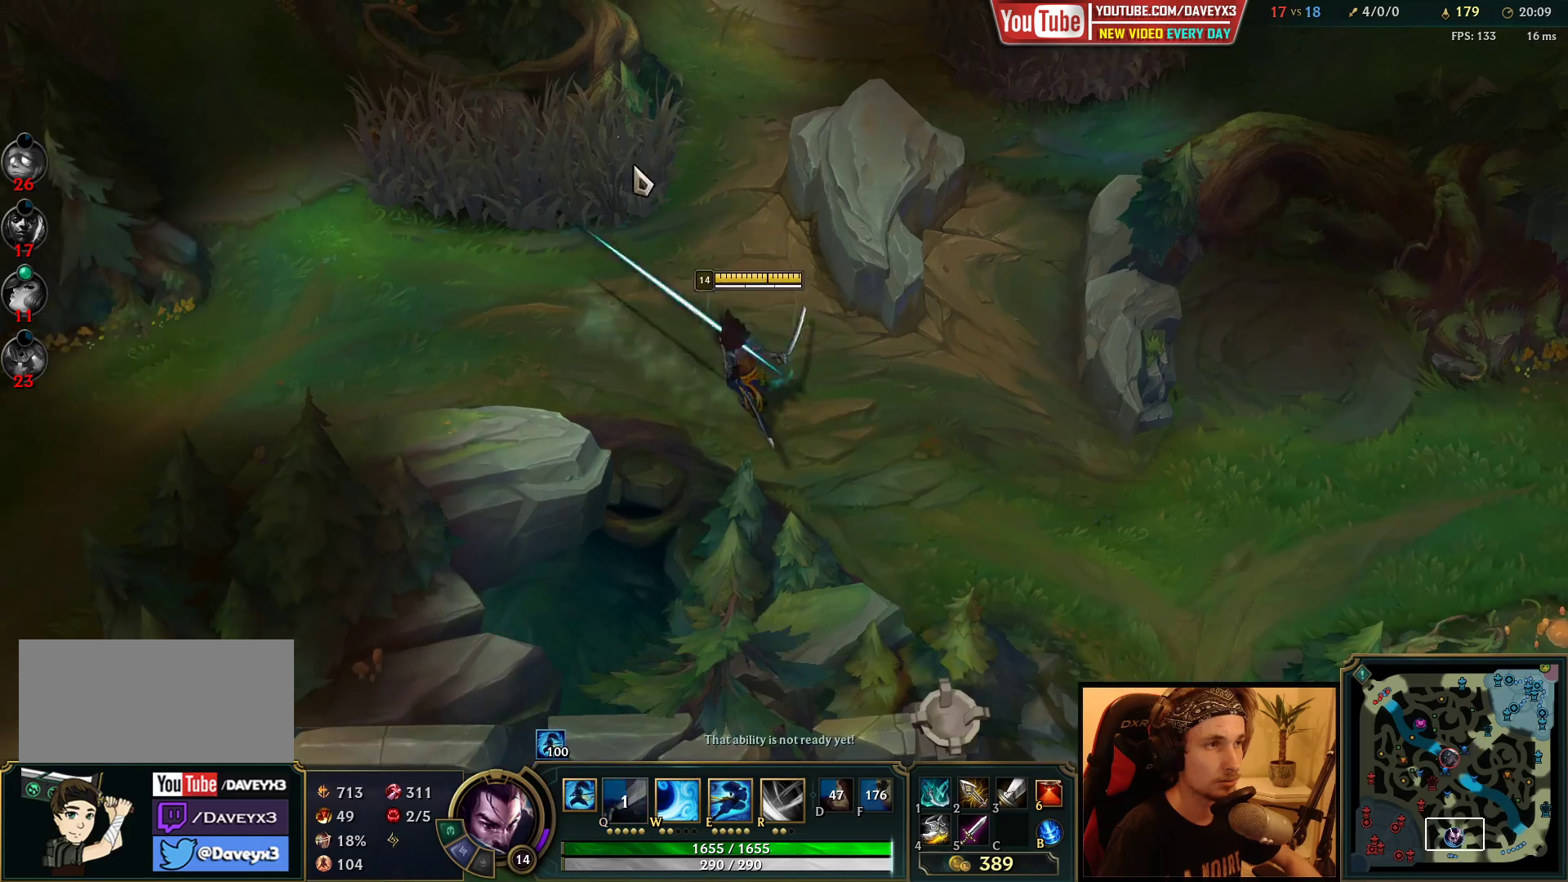
{"keys": ["space"], "mouse": [], "events": [[83, "mouse_right", "down"], [167, "mouse_right", "up"]]}
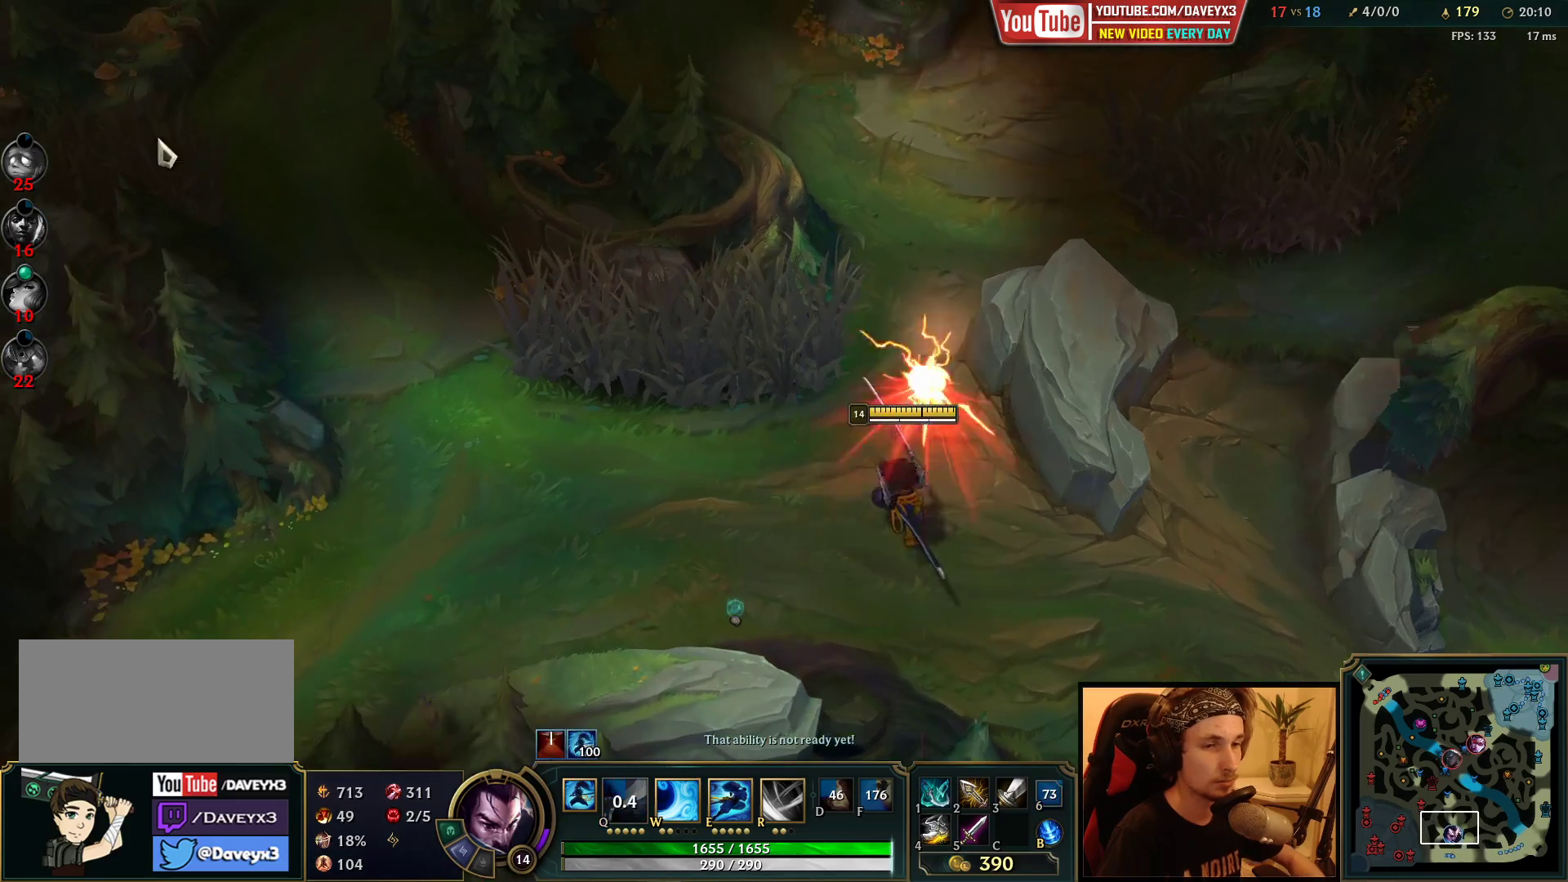
{"keys": ["space"], "mouse": [], "events": [[250, "mouse_right", "down"], [333, "mouse_right", "up"]]}
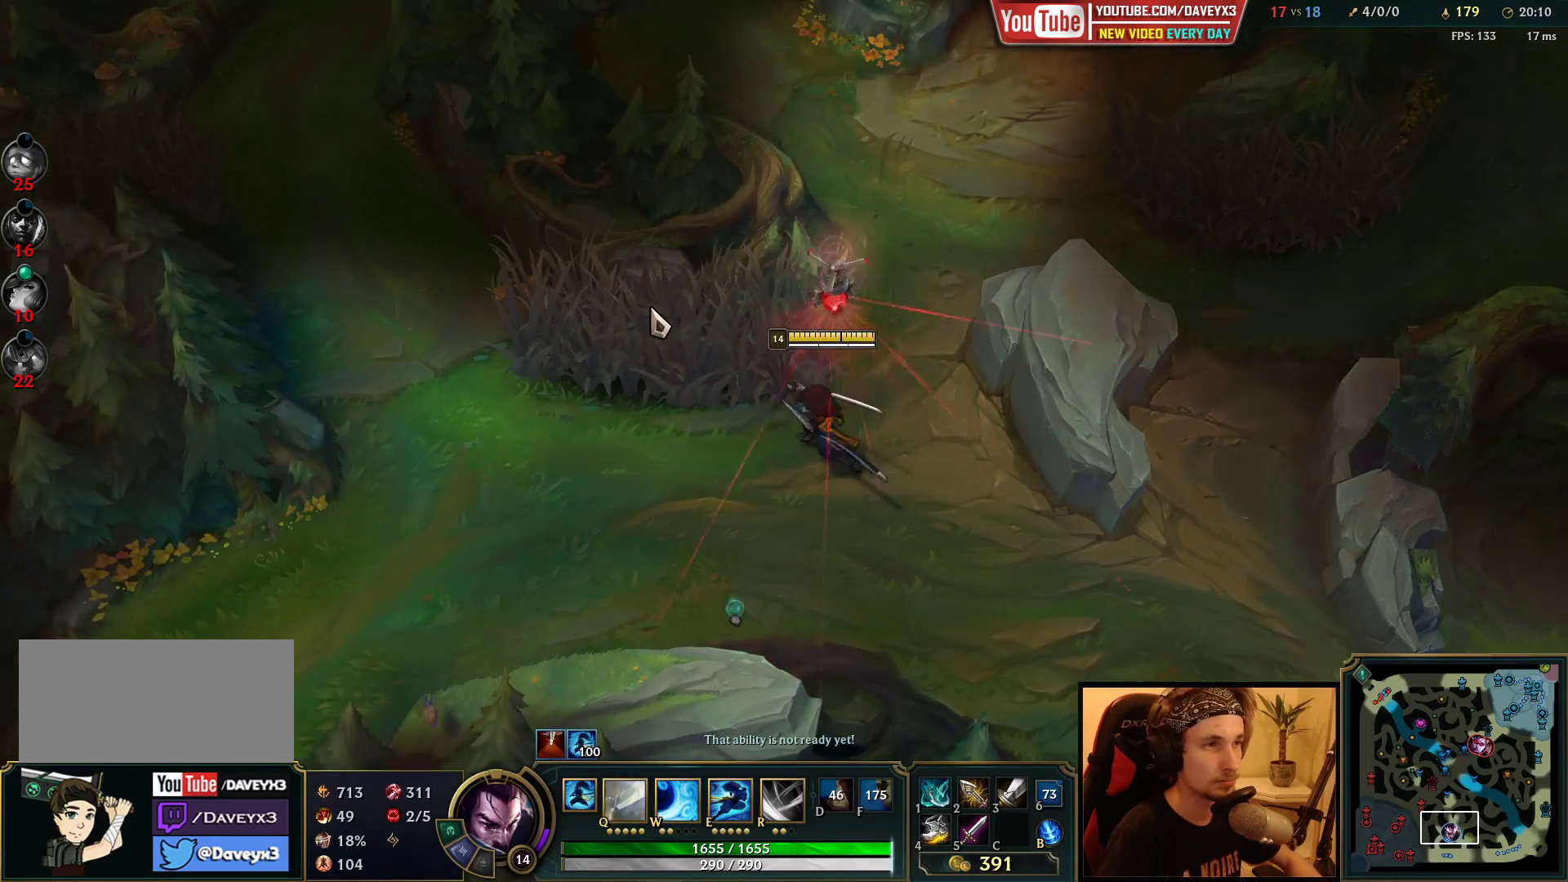
{"keys": ["space"], "mouse": [], "events": []}
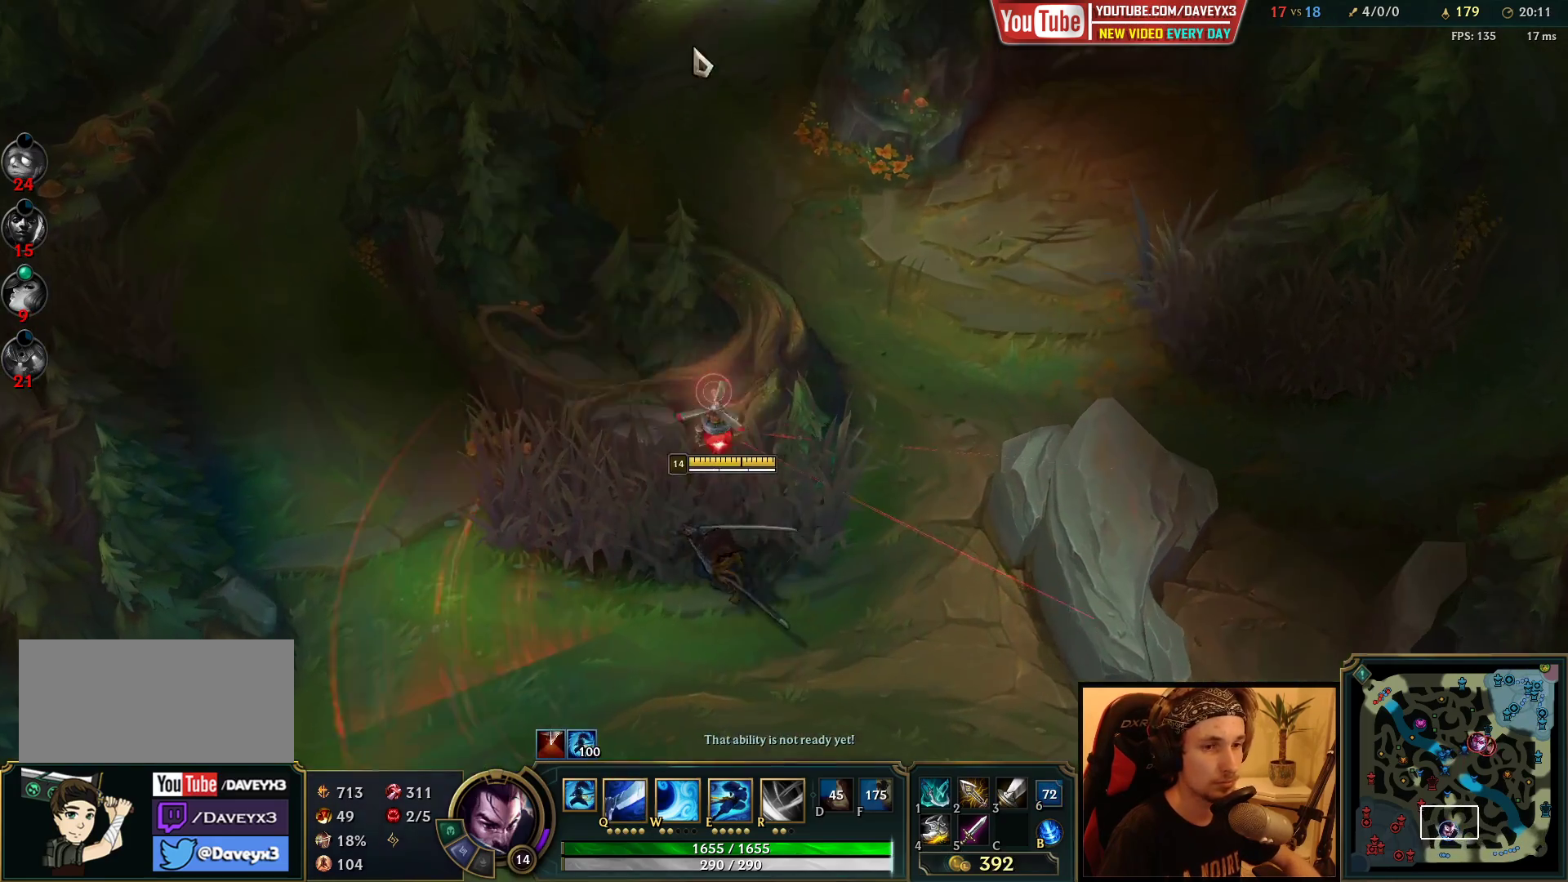
{"keys": ["space"], "mouse": [], "events": [[100, "mouse_right", "down"], [200, "mouse_right", "up"]]}
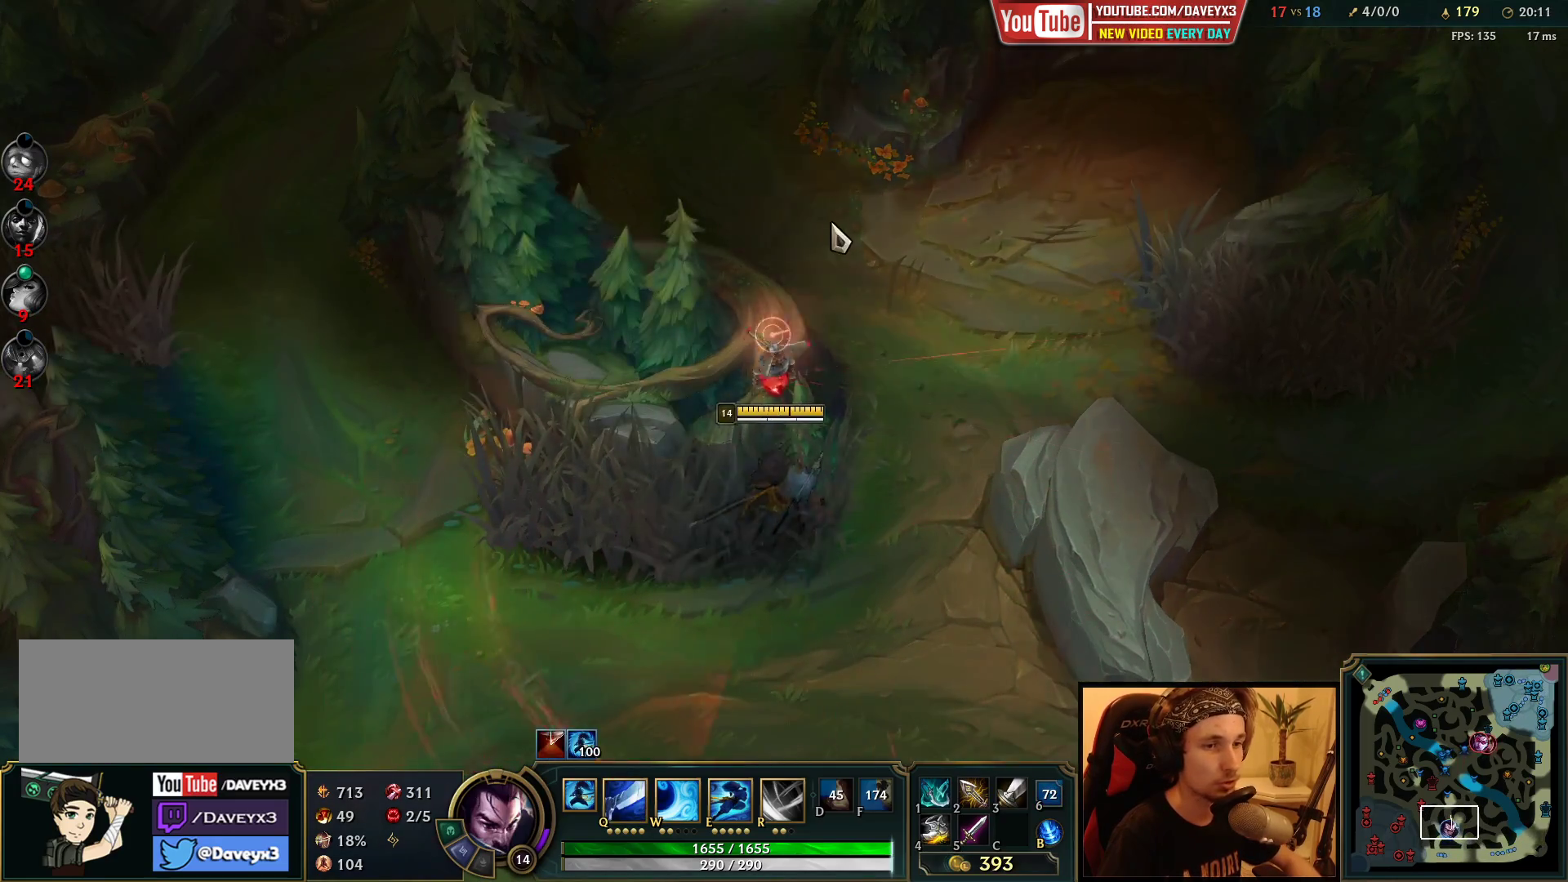
{"keys": ["space"], "mouse": [], "events": [[283, "mouse_right", "down"], [400, "mouse_right", "up"]]}
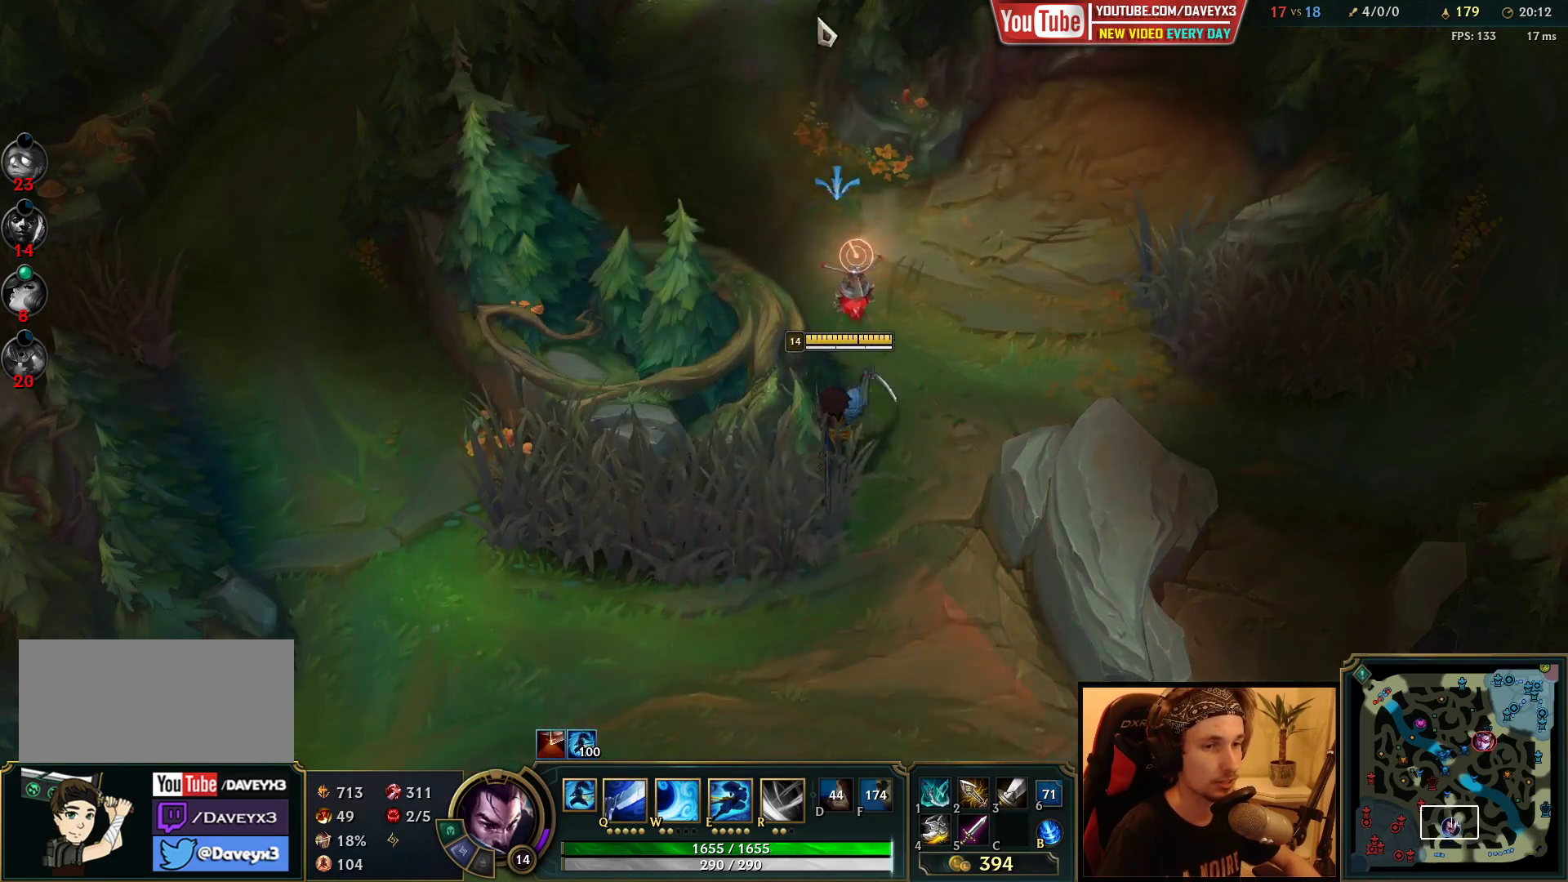
{"keys": ["space"], "mouse": [], "events": []}
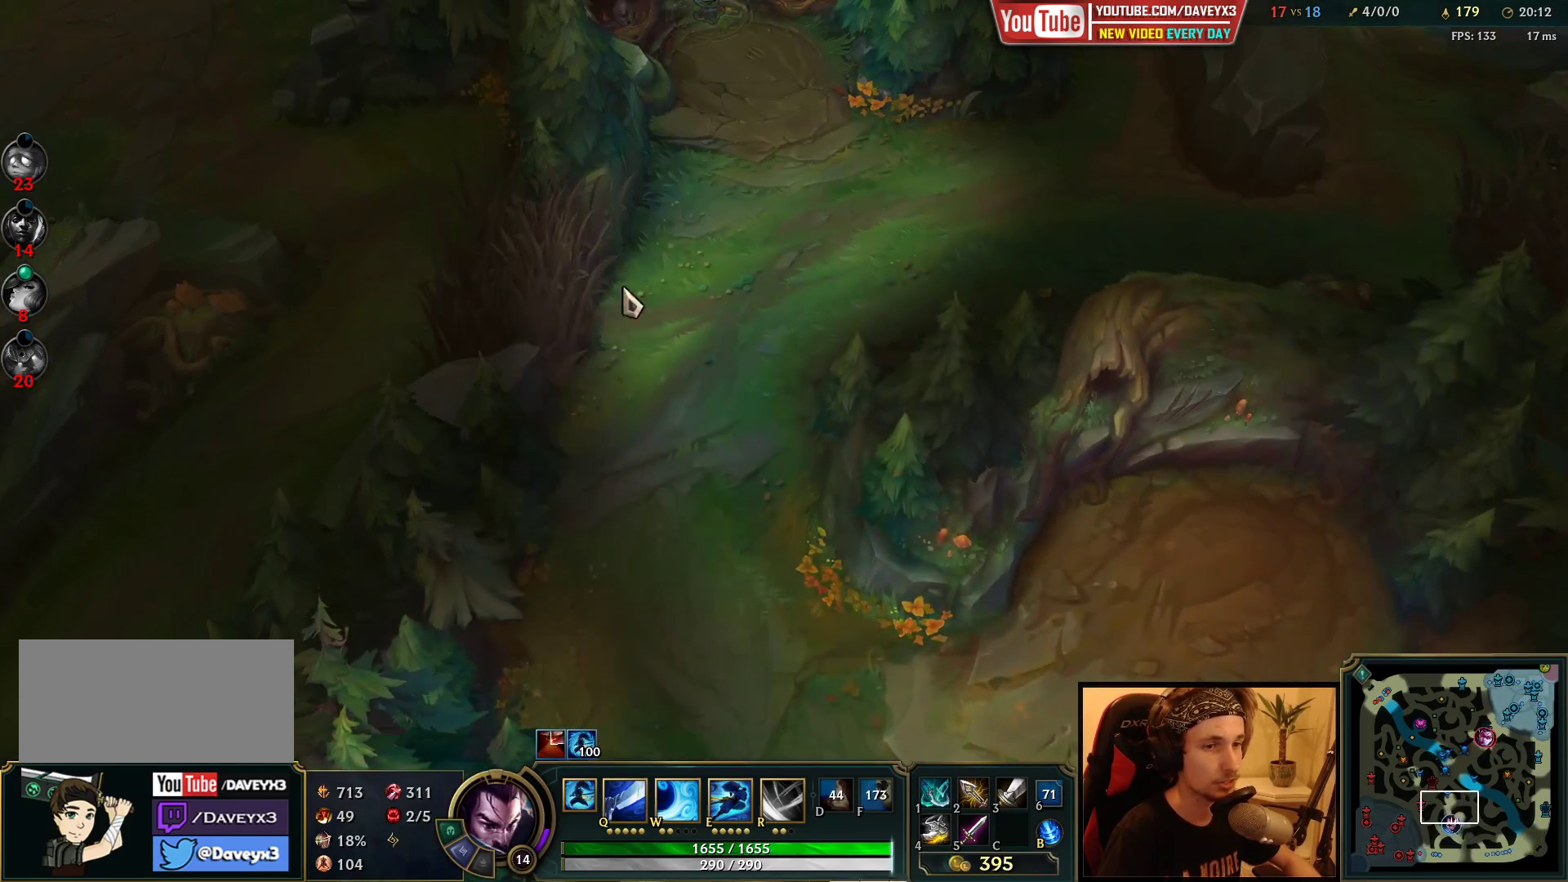
{"keys": ["space"], "mouse": [], "events": [[67, "mouse_right", "down"], [183, "mouse_right", "up"]]}
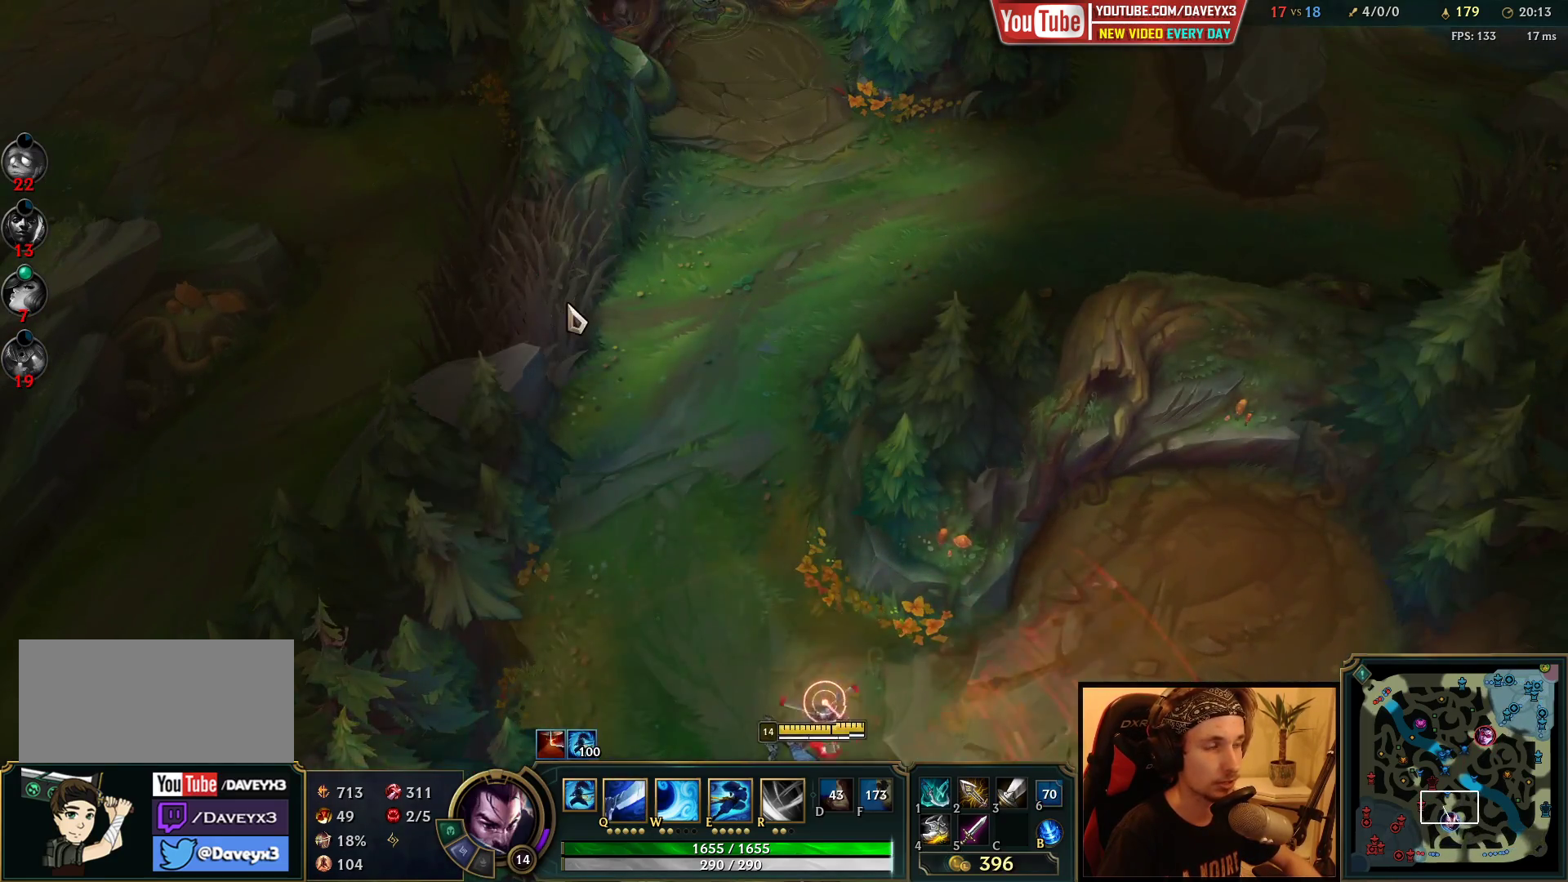
{"keys": ["space"], "mouse": [], "events": []}
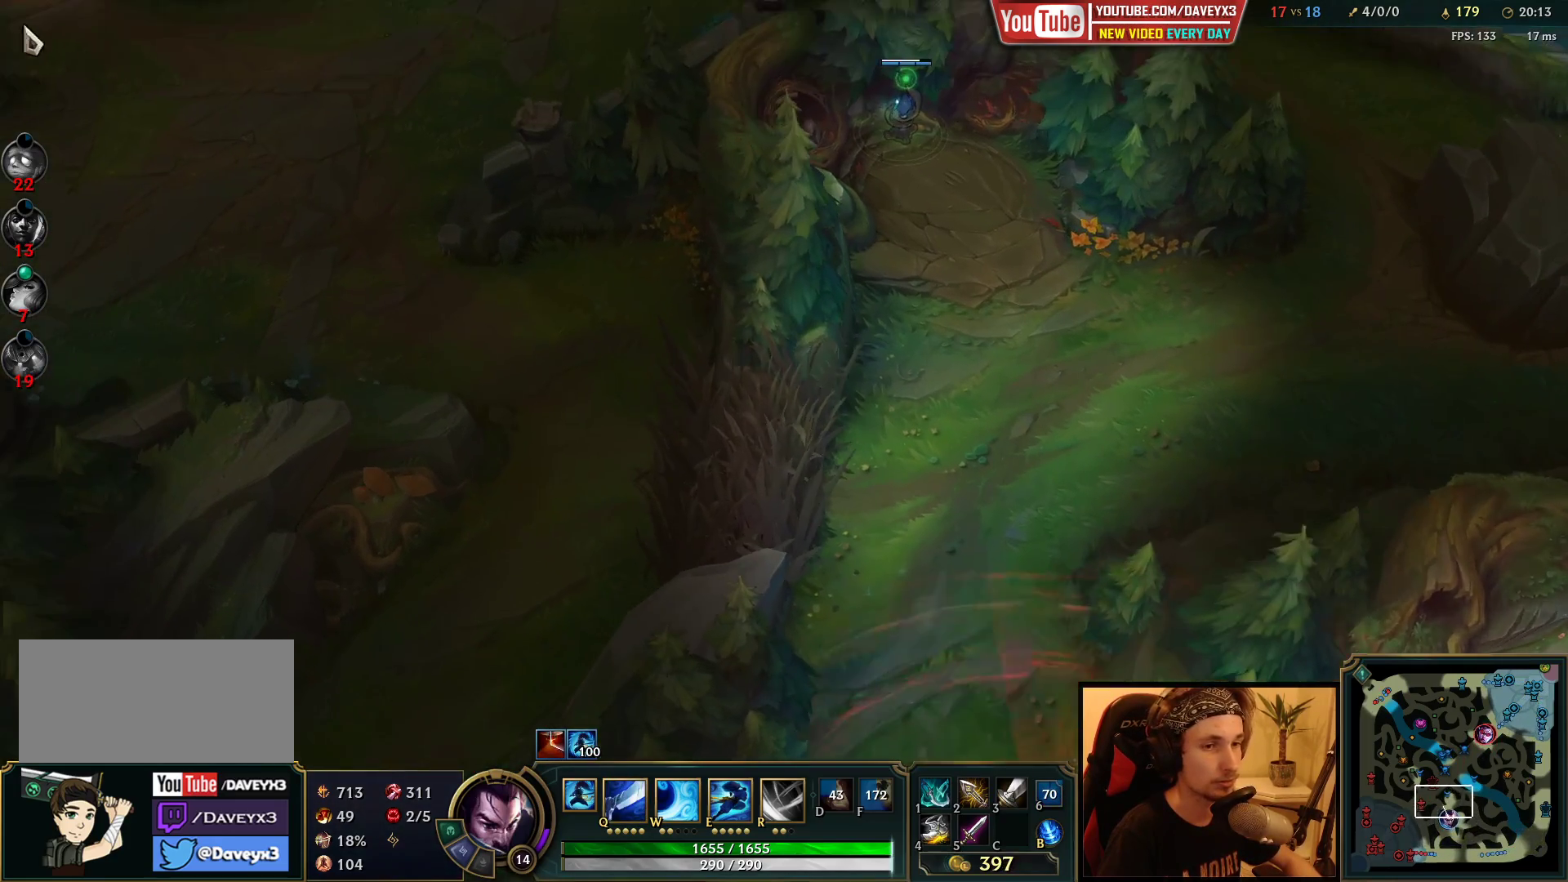
{"keys": ["space"], "mouse": ["right"], "events": [[317, "mouse_right", "down"], [383, "mouse_right", "up"], [450, "mouse_right", "down"]]}
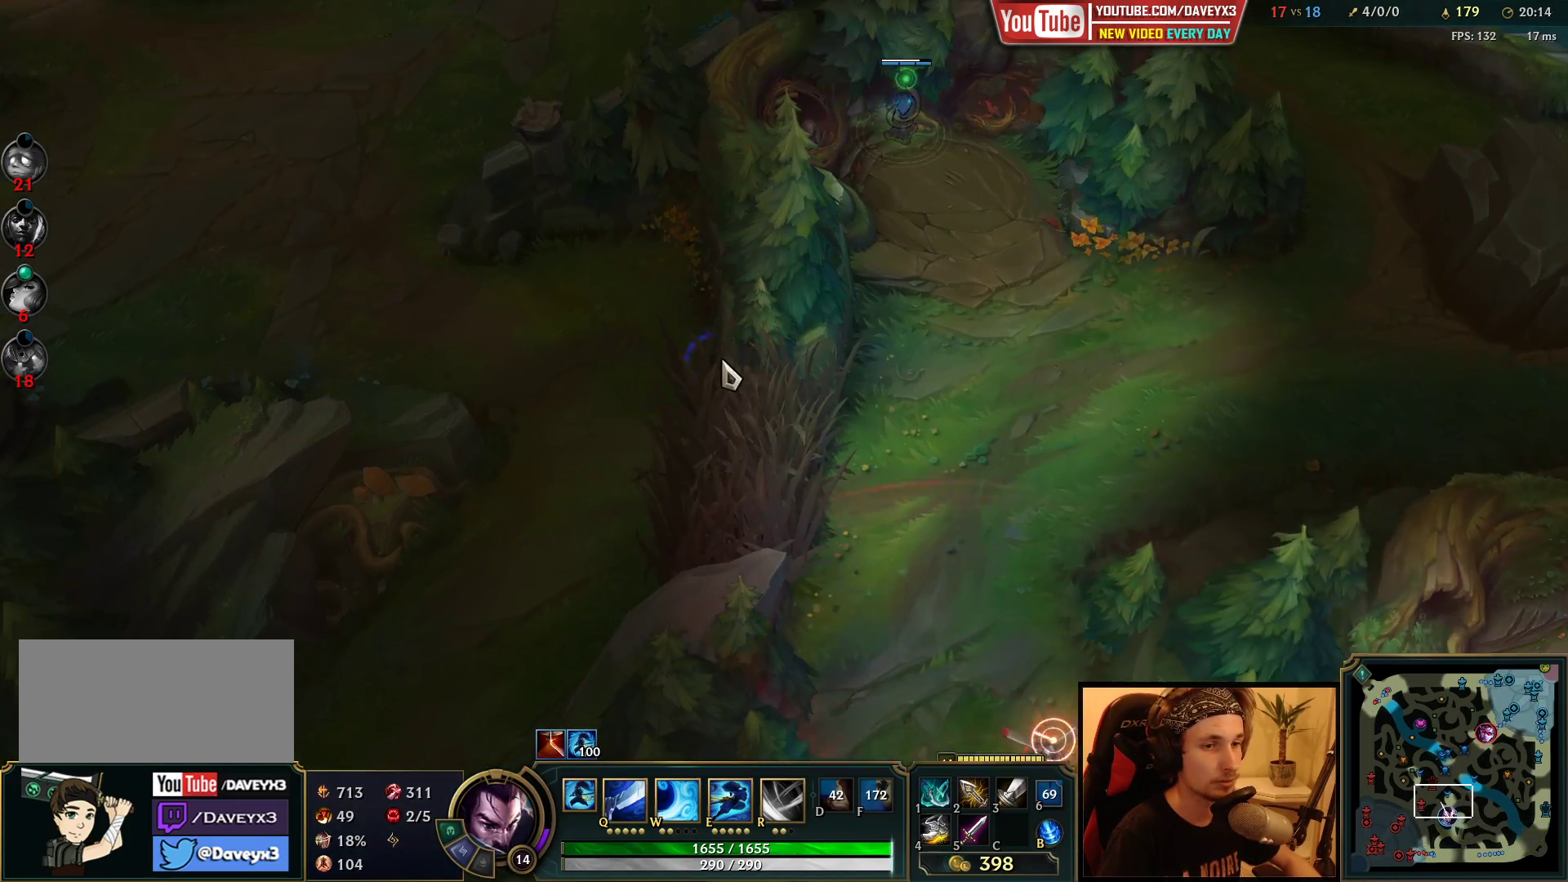
{"keys": ["space"], "mouse": [], "events": [[67, "mouse_right", "up"]]}
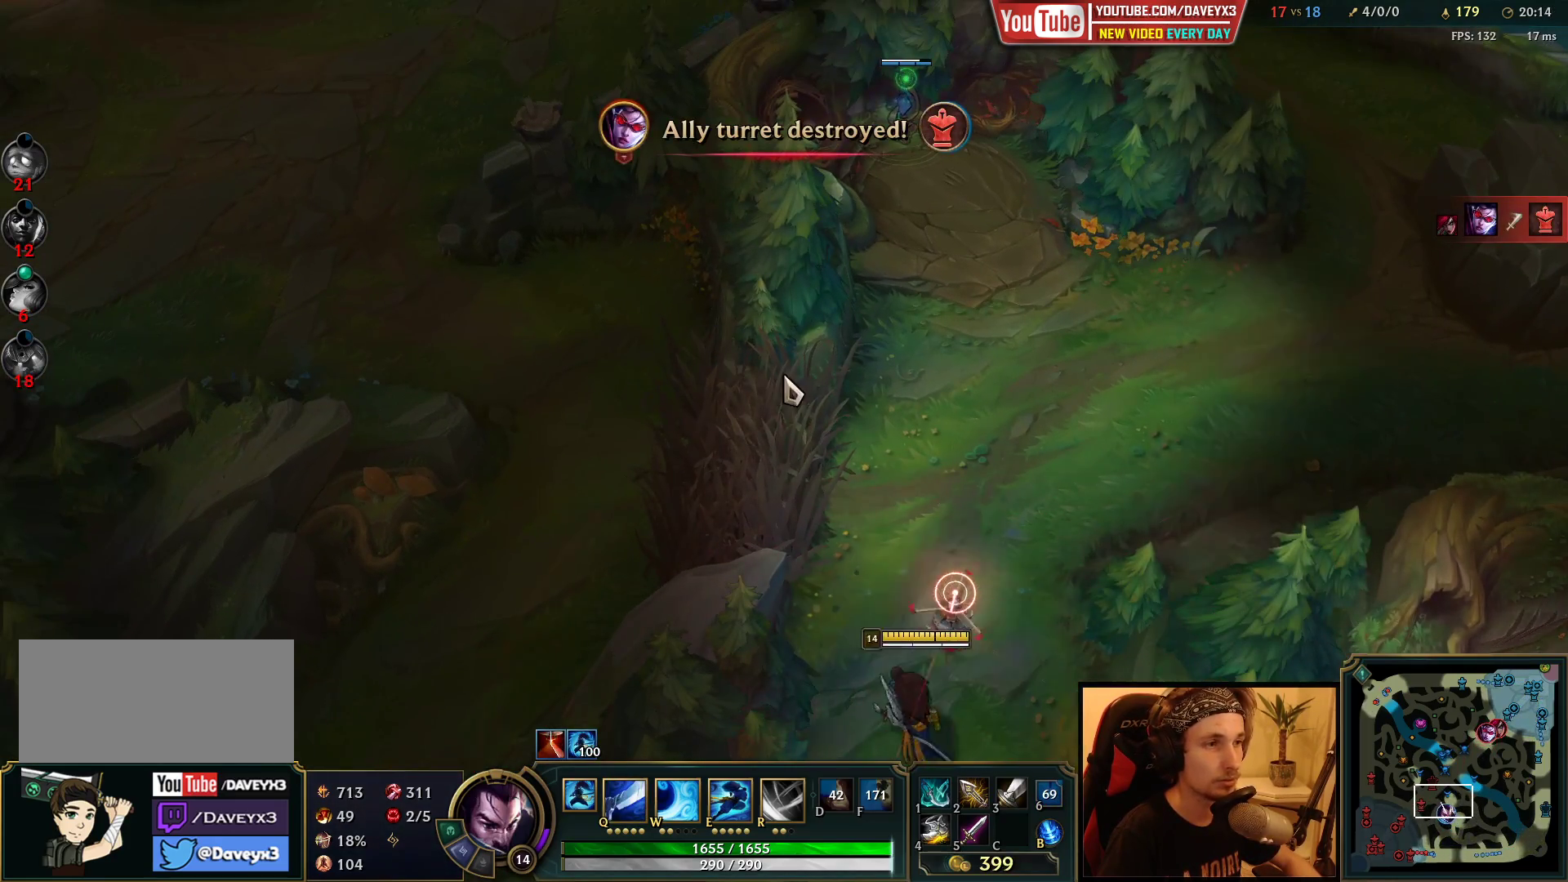
{"keys": ["space"], "mouse": [], "events": []}
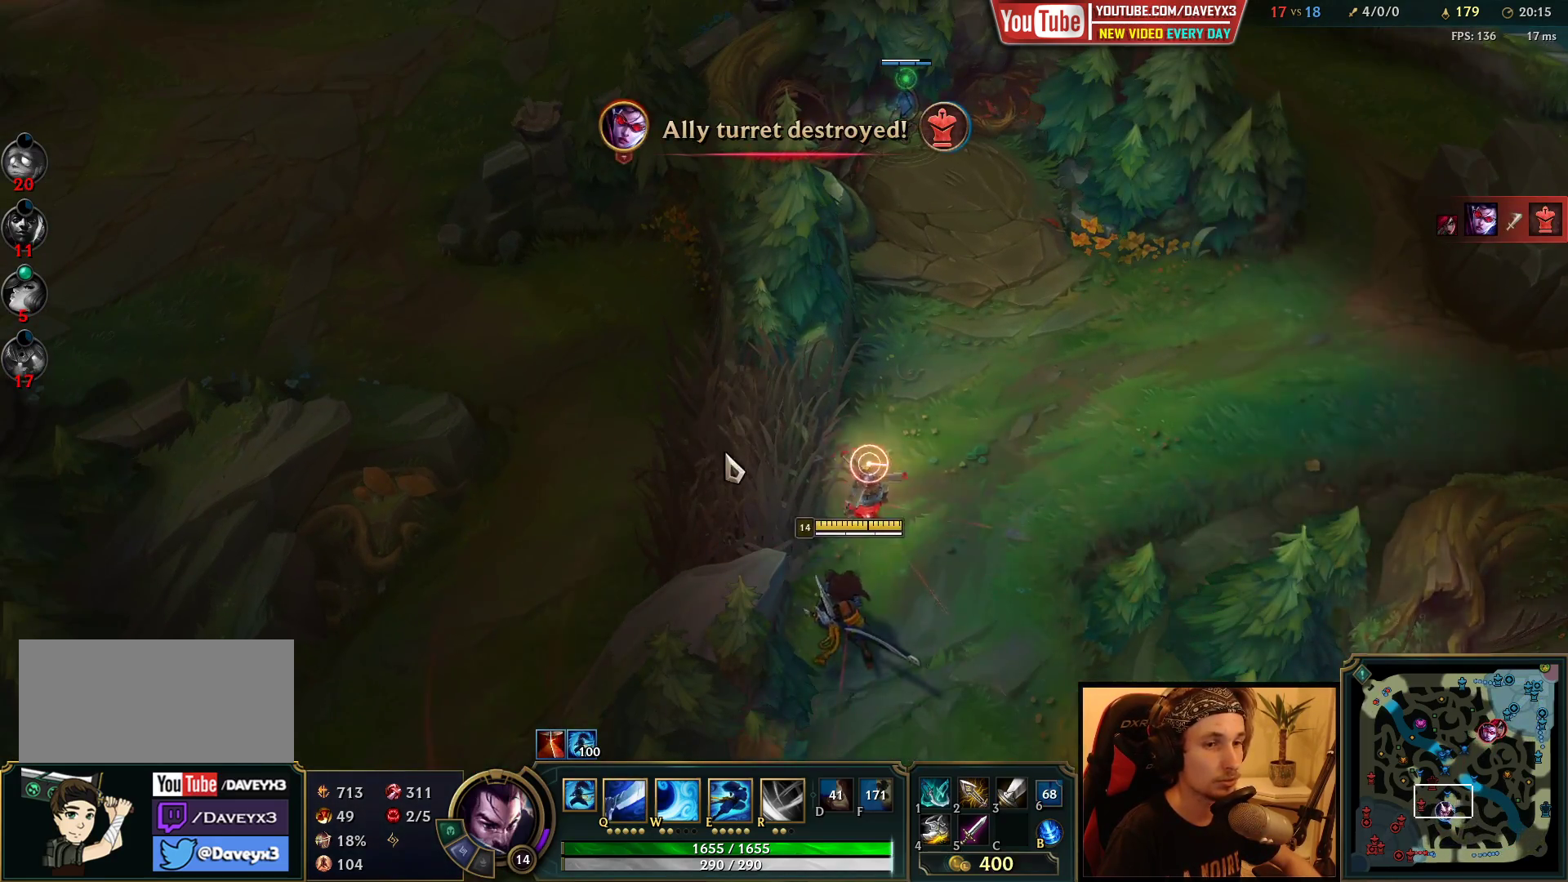
{"keys": ["space"], "mouse": [], "events": [[200, "mouse_right", "down"], [300, "mouse_right", "up"], [417, "mouse_right", "down"], [500, "mouse_right", "up"]]}
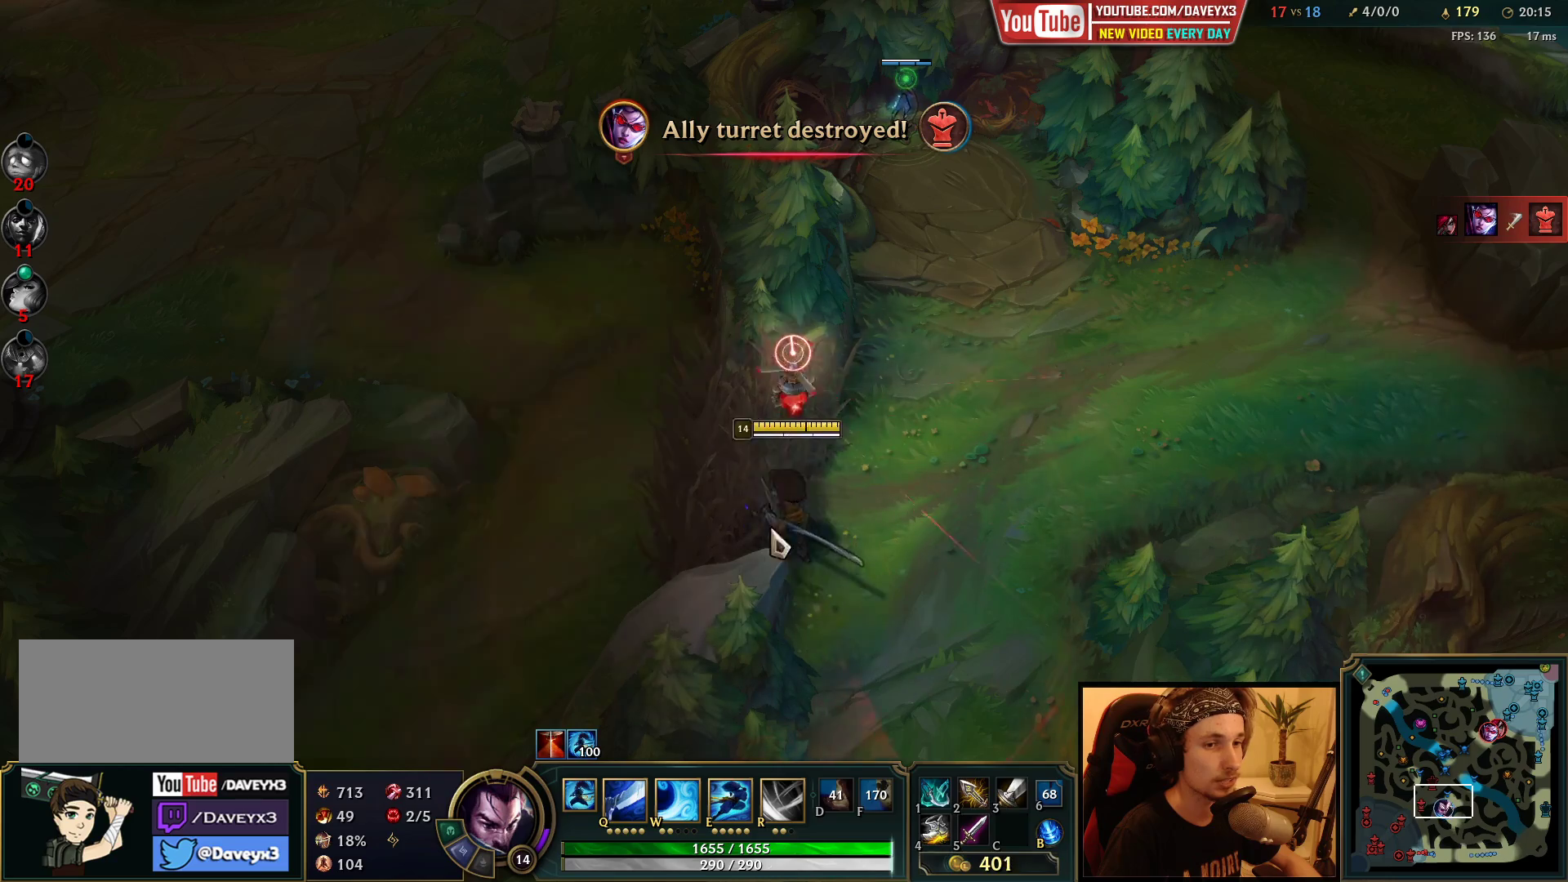
{"keys": ["space"], "mouse": [], "events": [[83, "mouse_right", "down"], [183, "mouse_right", "up"]]}
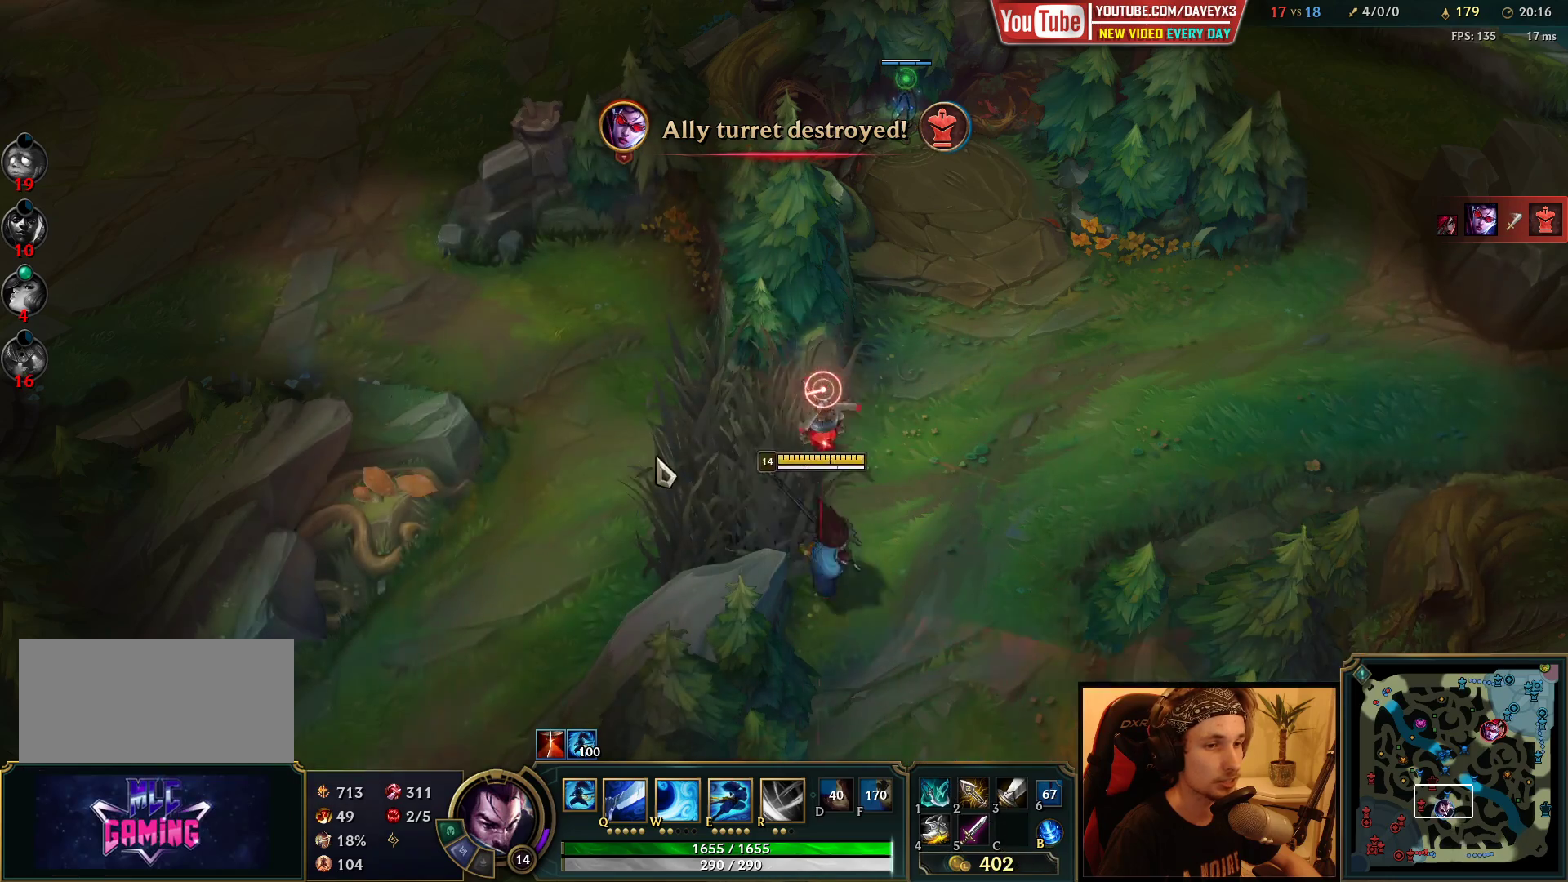
{"keys": ["space"], "mouse": [], "events": [[17, "mouse_right", "down"], [100, "mouse_right", "up"], [350, "mouse_right", "down"], [450, "mouse_right", "up"]]}
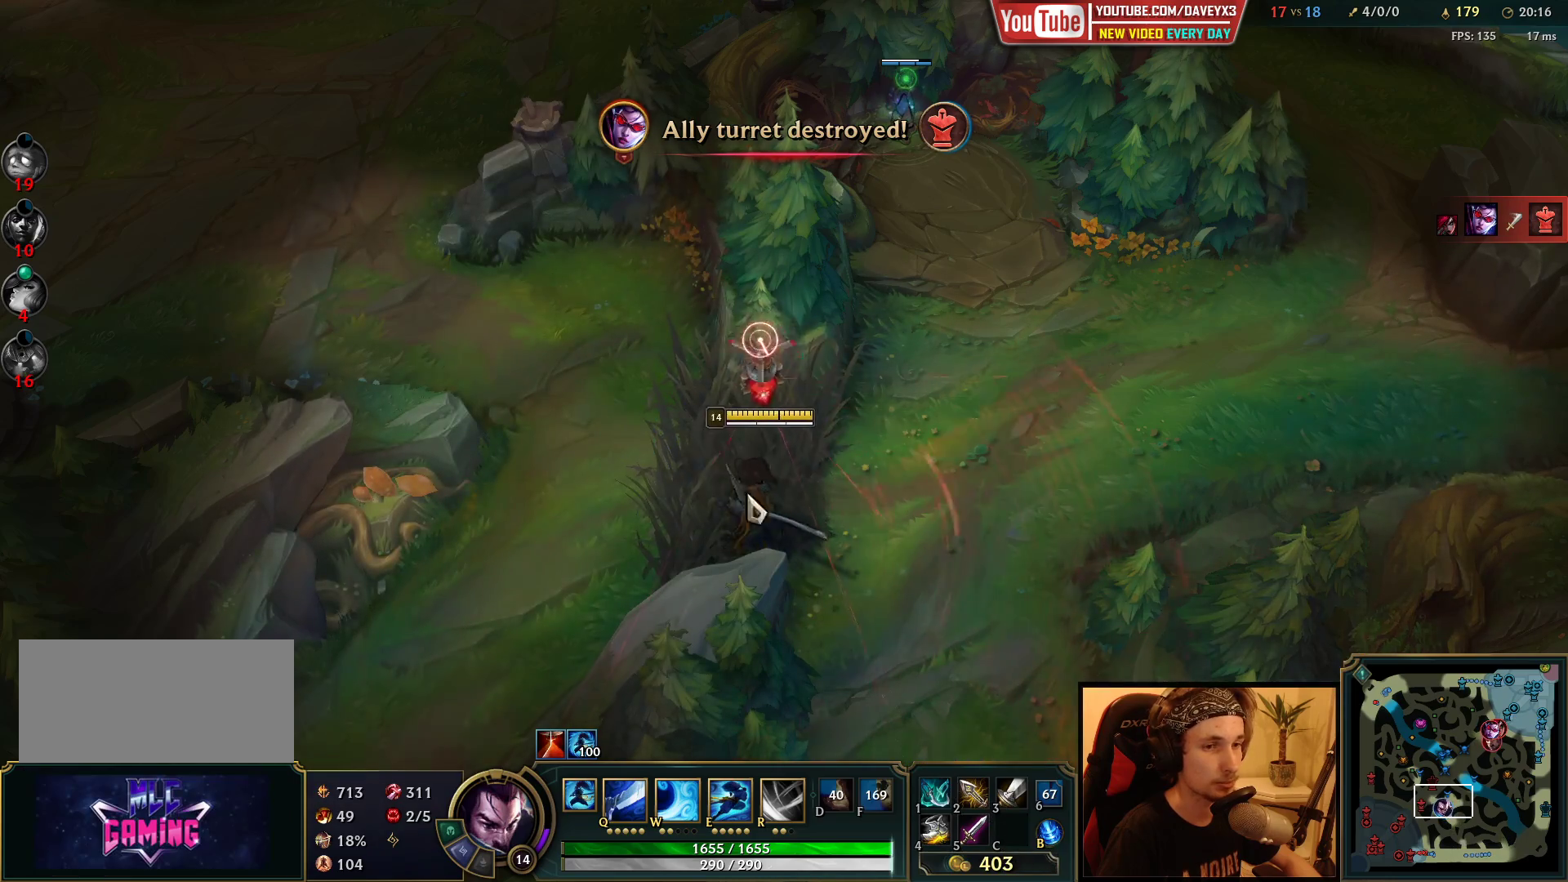
{"keys": ["space"], "mouse": [], "events": [[100, "mouse_right", "down"], [200, "mouse_right", "up"], [283, "s", "down"], [367, "s", "up"]]}
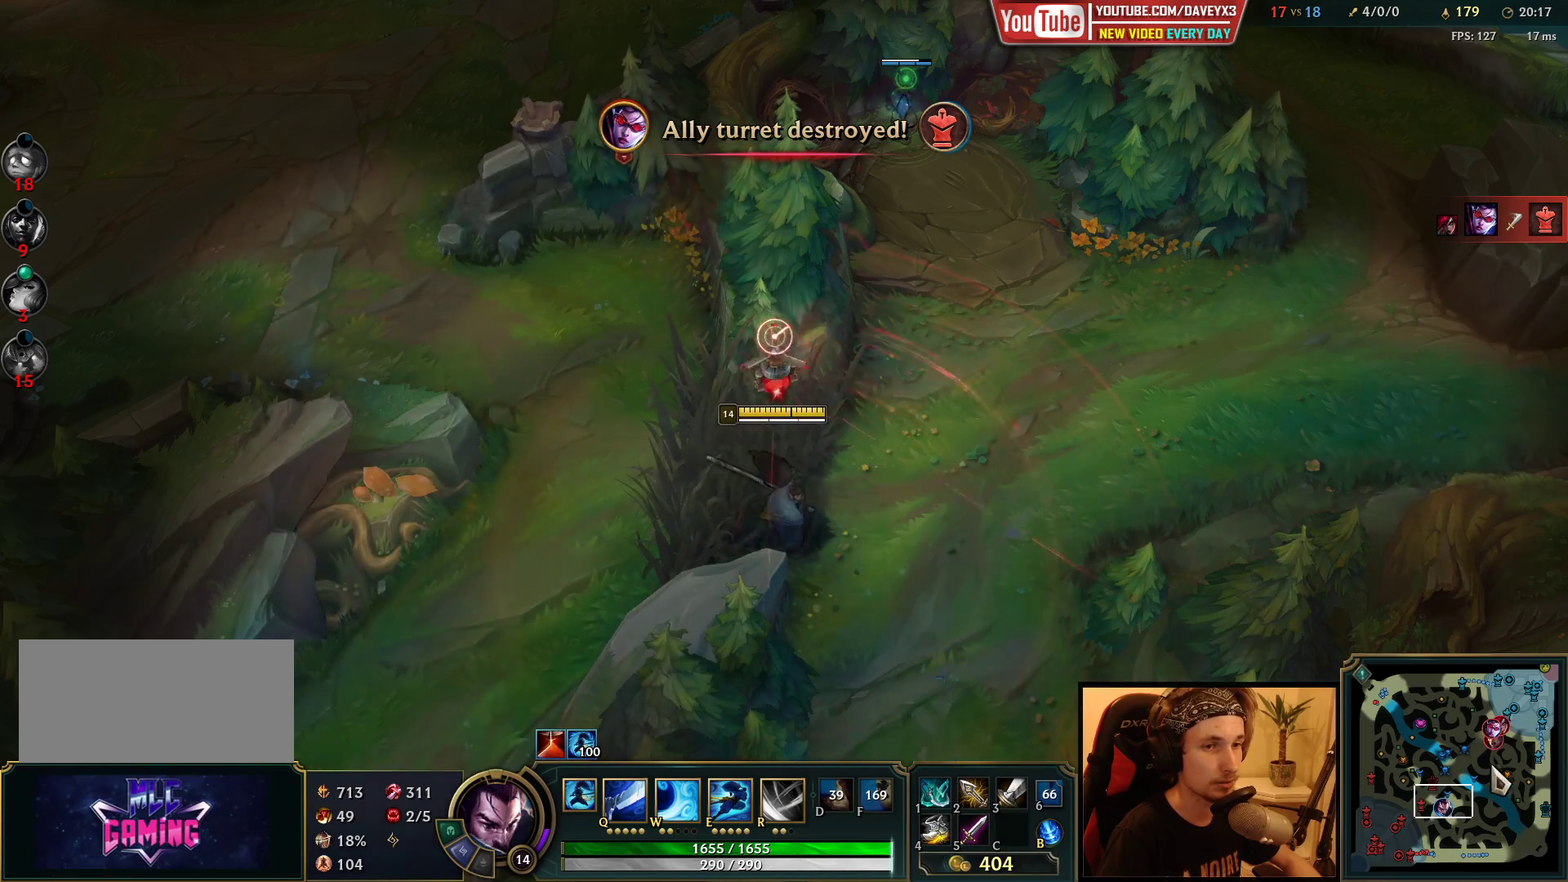
{"keys": ["space"], "mouse": [], "events": [[167, "mouse_wheel", "down"], [317, "mouse_wheel", "up"]]}
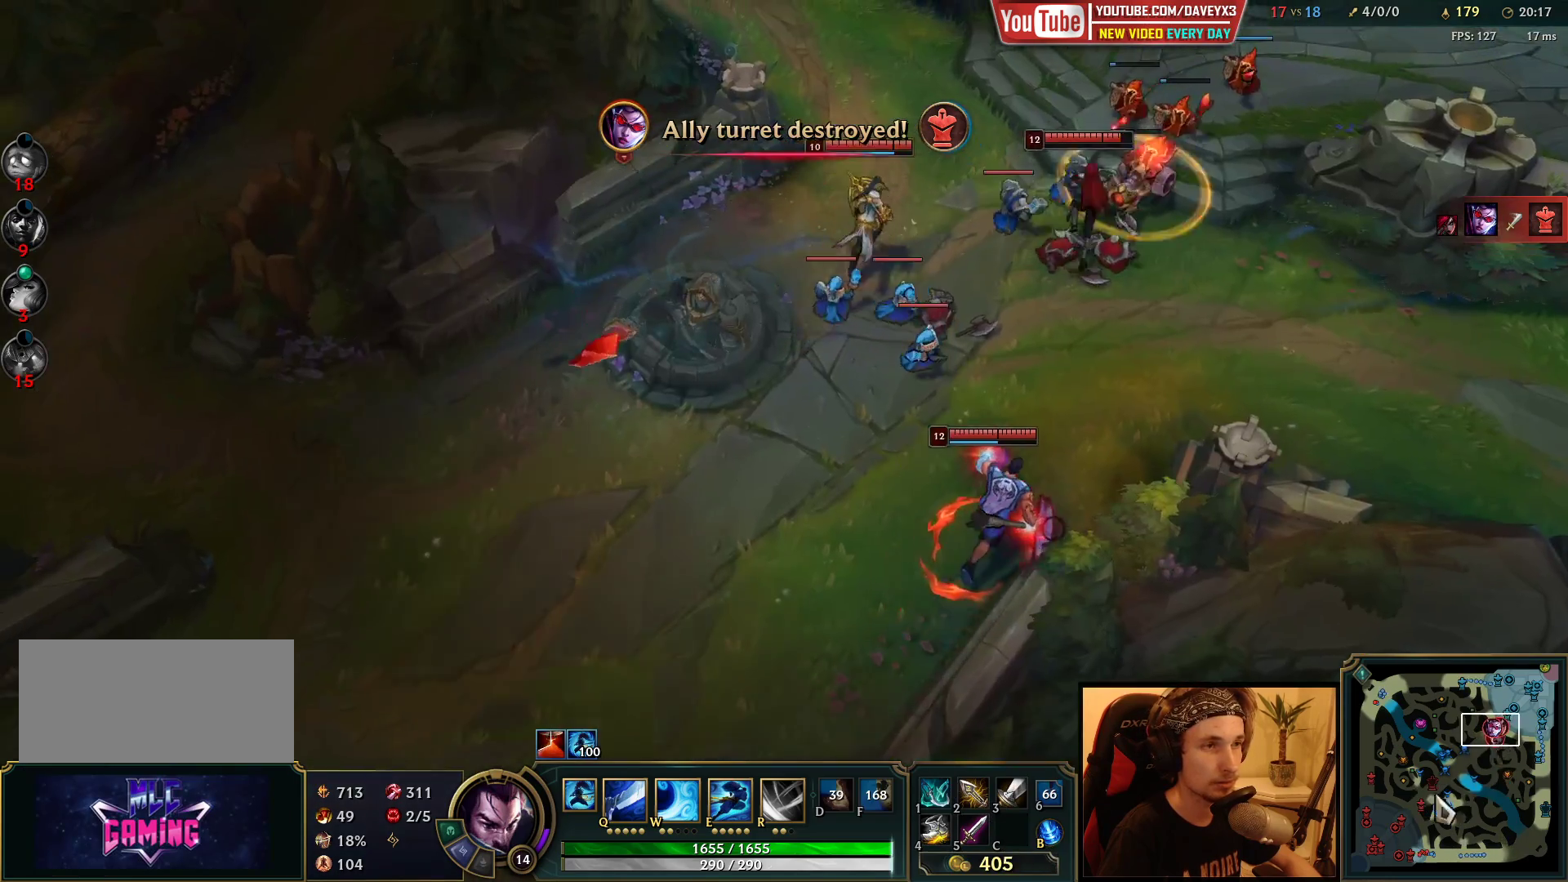
{"keys": ["space"], "mouse": [], "events": []}
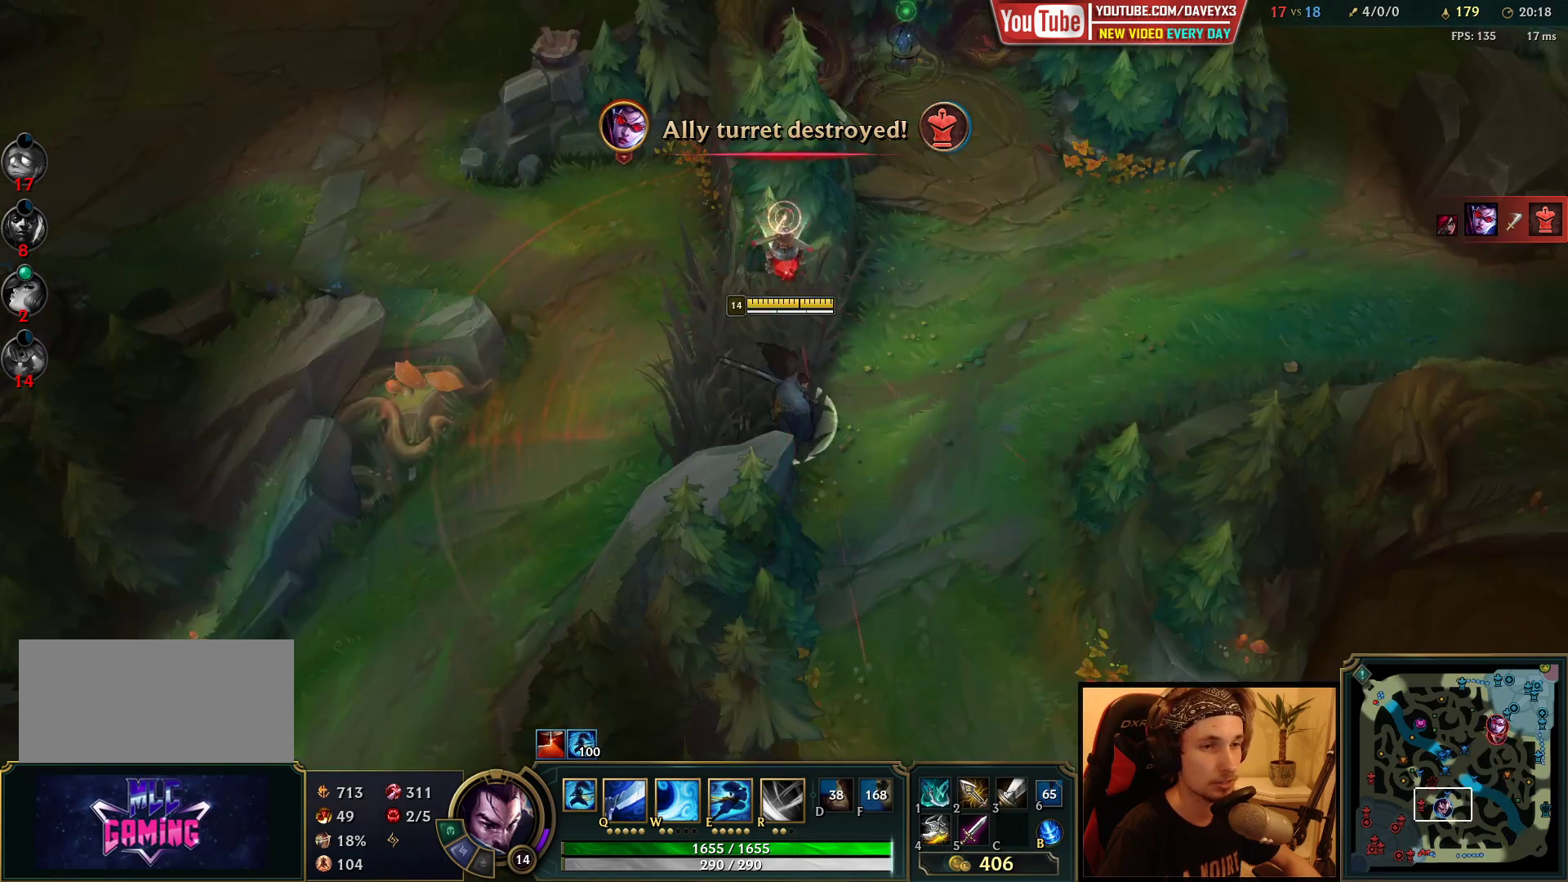
{"keys": ["space"], "mouse": [], "events": [[100, "mouse_right", "down"], [217, "mouse_right", "up"], [383, "mouse_right", "down"], [483, "mouse_right", "up"]]}